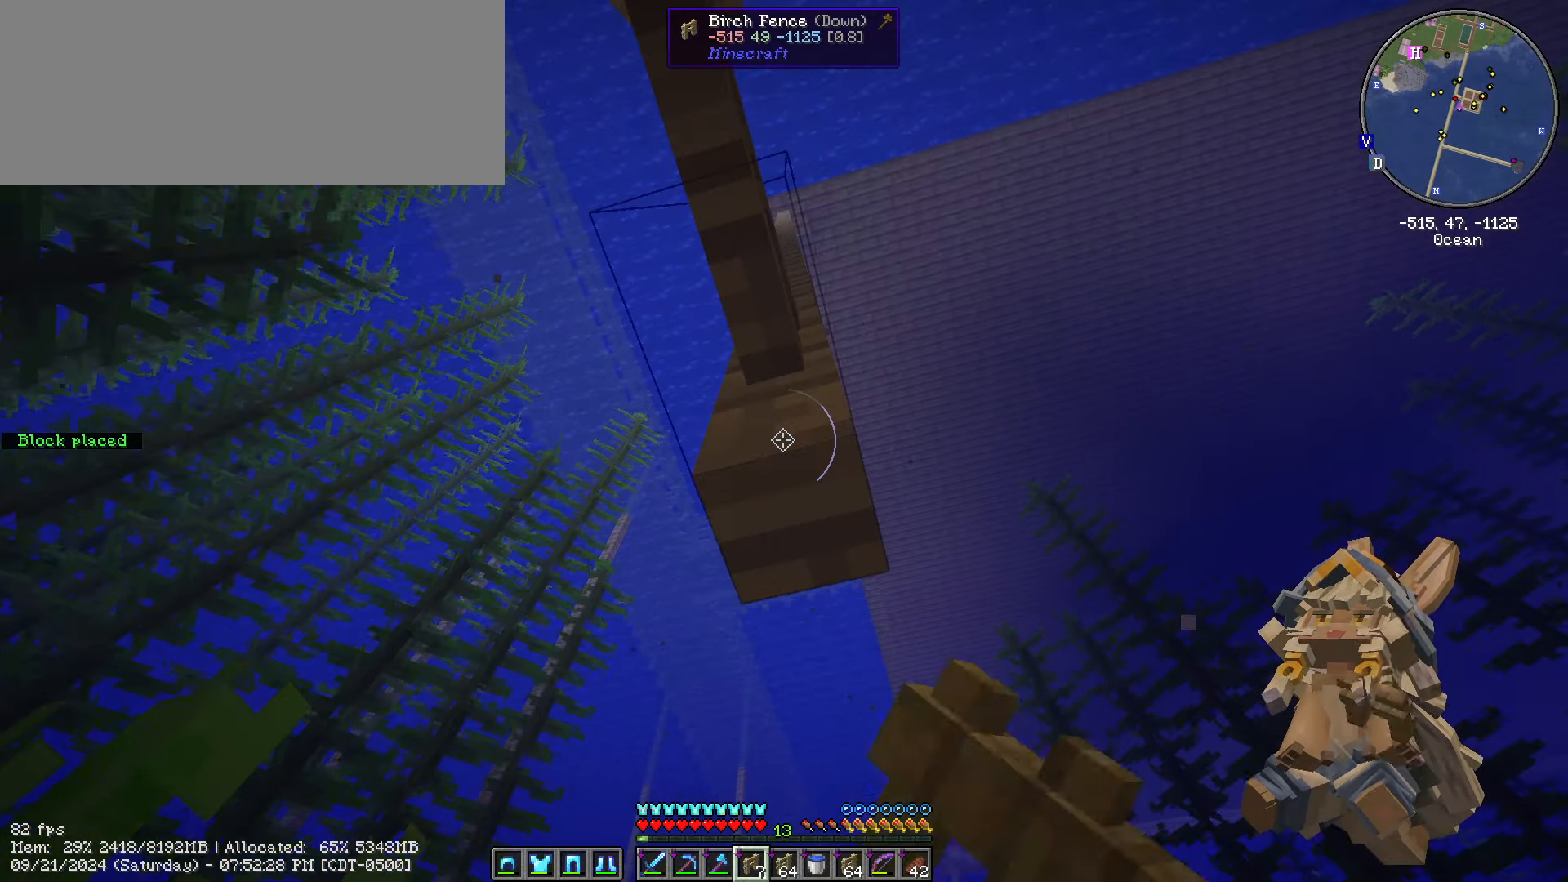
Gameplay with keyboard and mouse; each line is a JSON object with the keys and mouse buttons held at the frame after it. "events" lists presses ("down") and releases ("up") of ".", "/", "0", "1", "2", "3", "4", "5", "6", "7", "8", "9", "a", "alt_l", "alt_r", "b", "backslash", "backspace", "c", "caps_lock", "comma", "ctrl_l", "ctrl_r", "d", "e", "equals", "escape", "f", "f1", "f10", "f11", "f12", "f2", "f3", "f4", "f5", "f6", "f7", "f8", "f9", "g", "h", "i", "j", "k", "l", "lbracket", "m", "minus", "n", "o", "p", "q", "quote", "r", "rbracket", "return", "s", "semicolon", "shift_l", "shift_r", "space", "super", "t", "tab", "tilde", "u", "v", "w", "x", "y", "z", "mouse_left", "mouse_wheel" and "mouse_right" between this image and that frame as [ms after this image, input, new state], when the widget could be followed in between. "mouse_left", "mouse_wheel", "mouse_right" = the "left", "wheel", "right" buttons of the "mouse" list. No other keys are recorded. Fast repeated clicks can show as one long hold. "wheel" means that the mouse wheel is clicked or scrolled. Not read: mouse_move.
{"keys": [], "mouse": ["right"], "events": [[234, "shift_l", "up"], [450, "mouse_right", "down"]]}
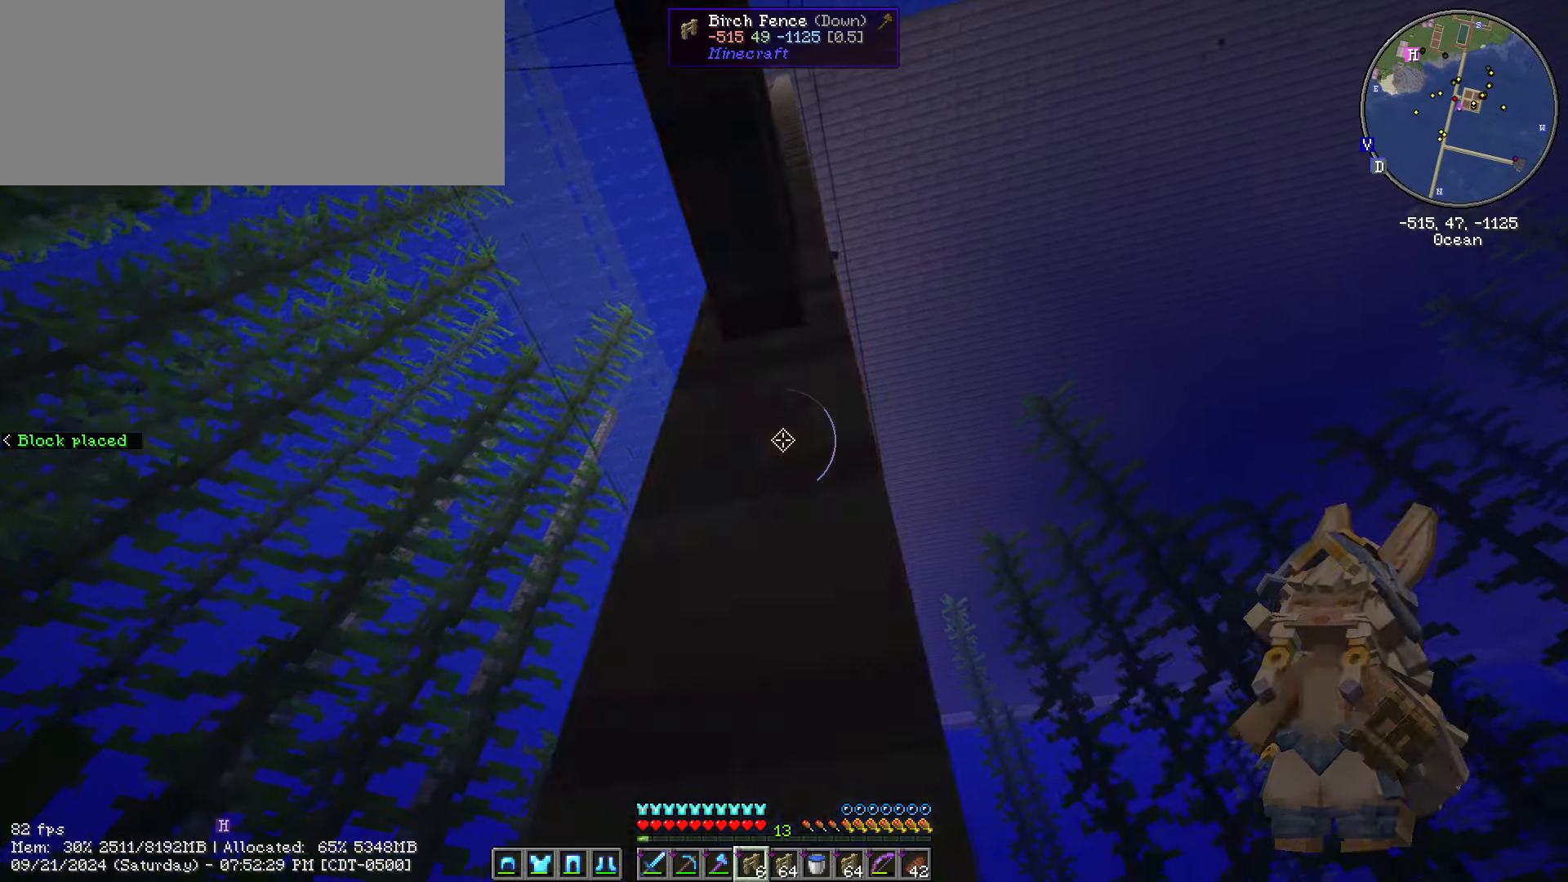
{"keys": [], "mouse": [], "events": [[50, "s", "down"], [100, "mouse_right", "up"], [234, "d", "down"], [284, "s", "up"], [434, "d", "up"]]}
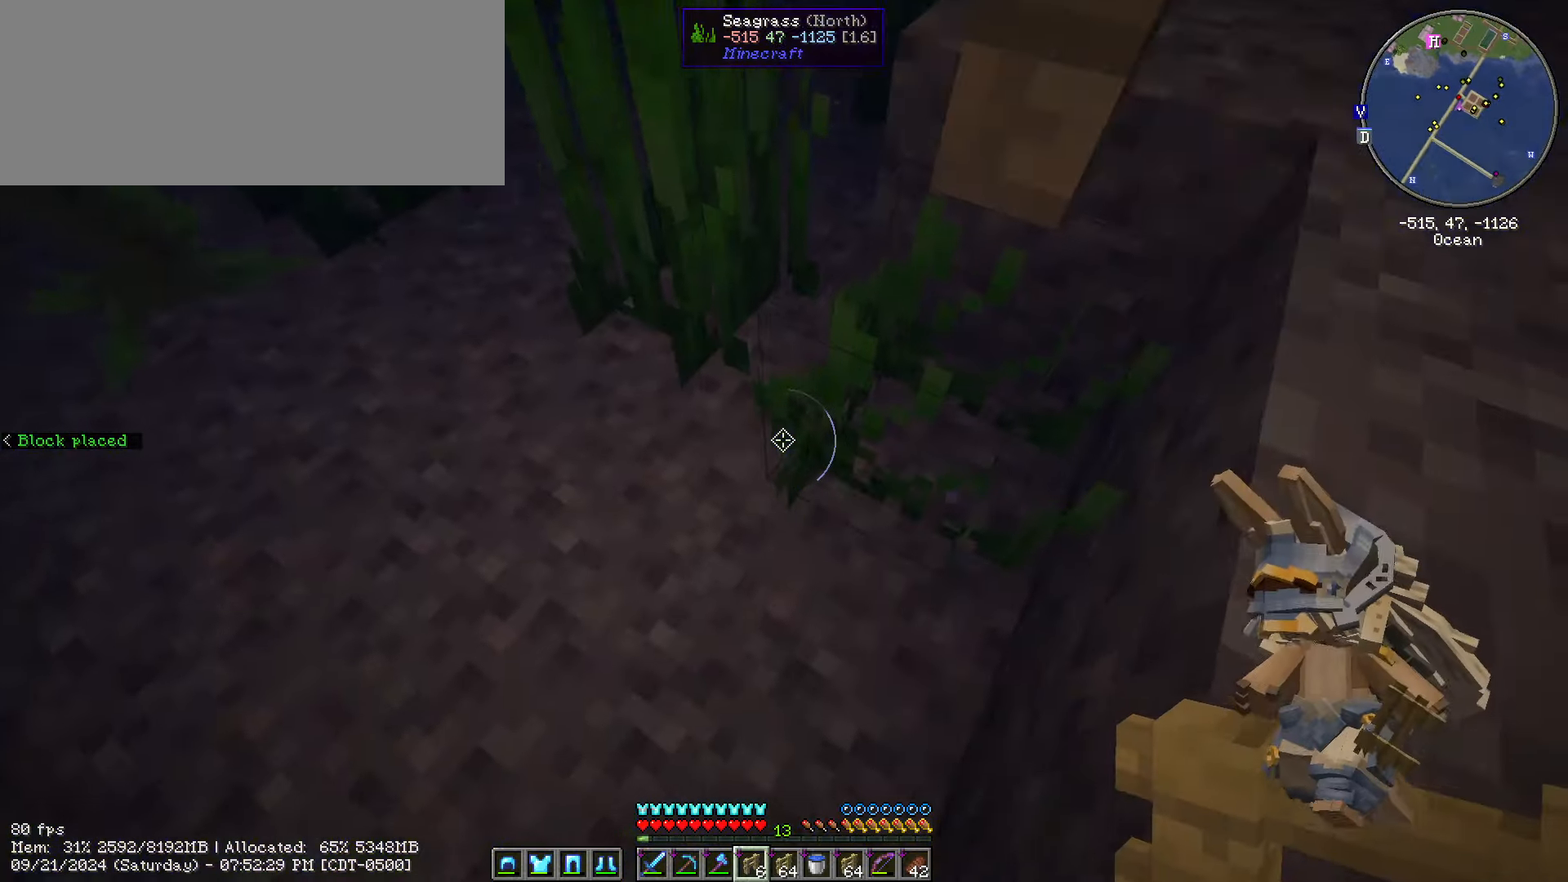
{"keys": [], "mouse": [], "events": [[350, "mouse_right", "down"], [484, "mouse_right", "up"]]}
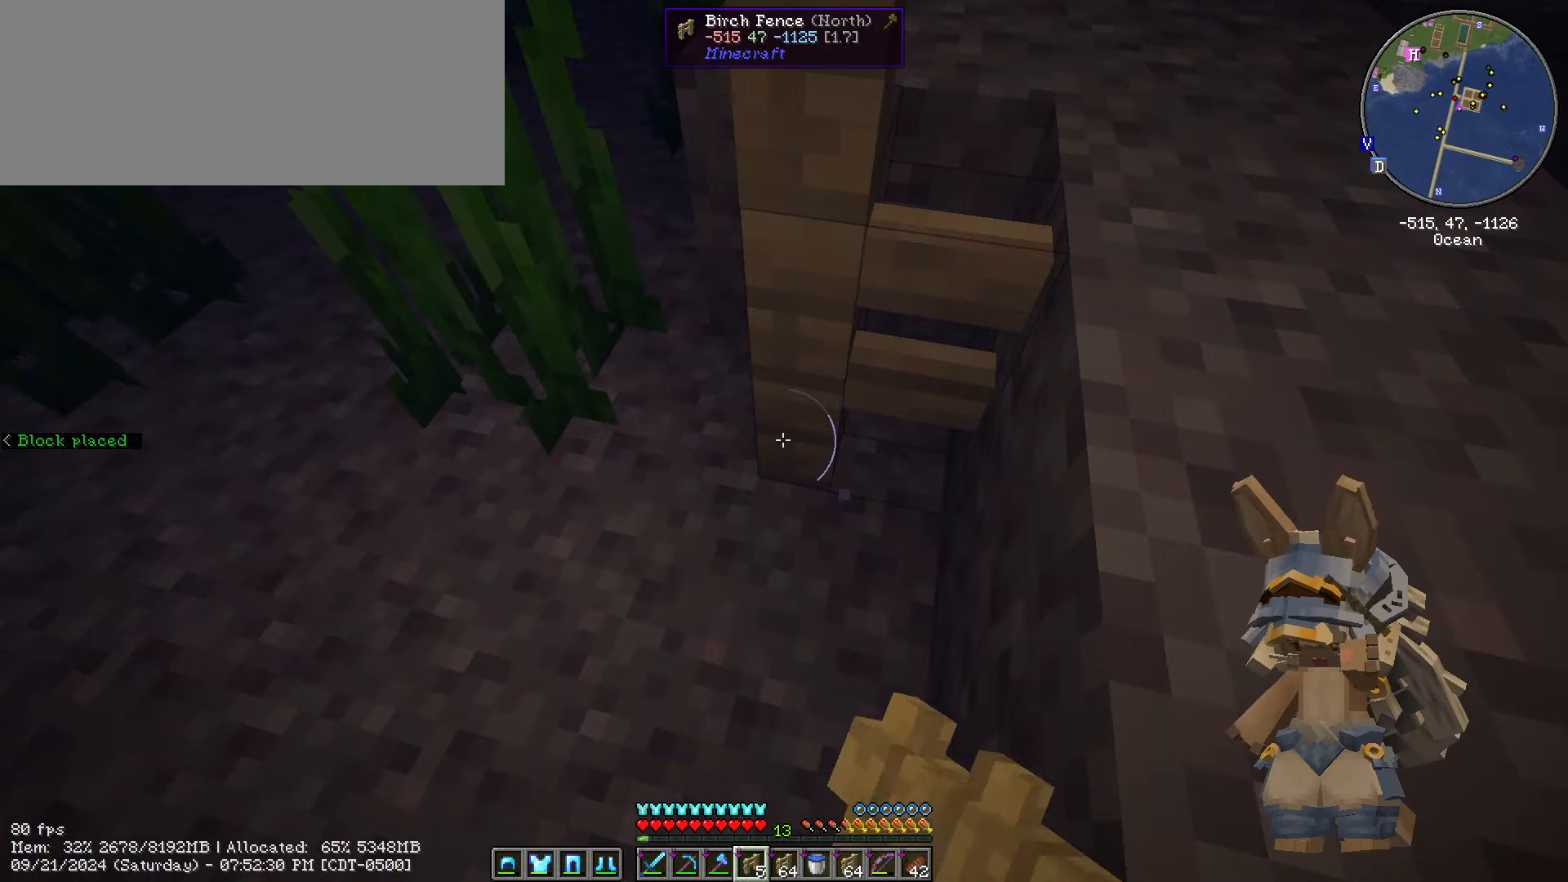
{"keys": ["3"], "mouse": [], "events": [[334, "3", "down"]]}
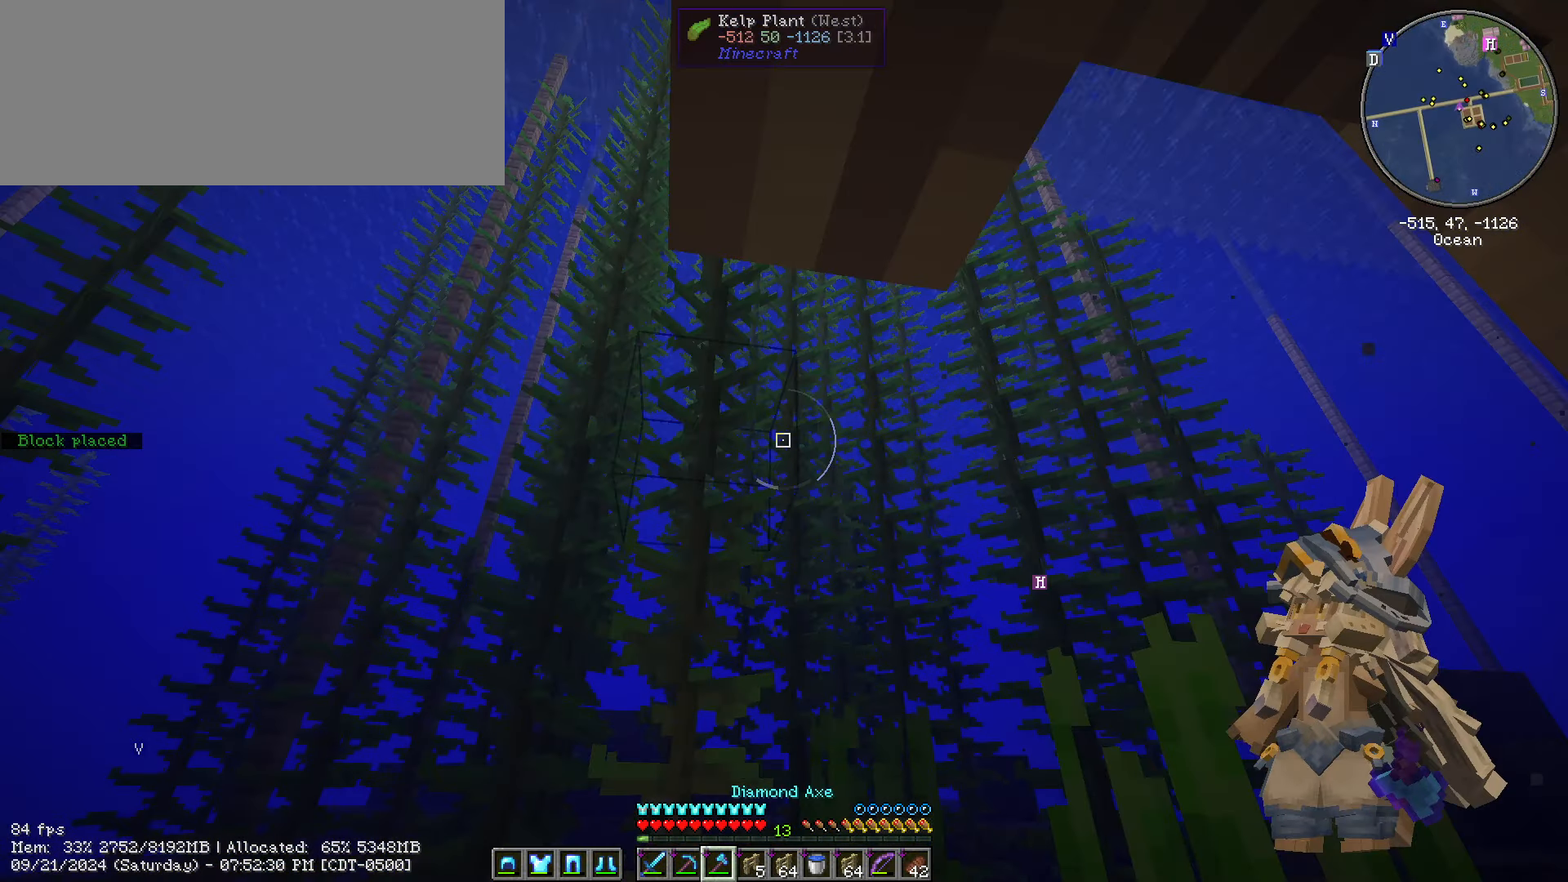
{"keys": [], "mouse": ["left"], "events": [[84, "3", "up"], [284, "mouse_left", "down"]]}
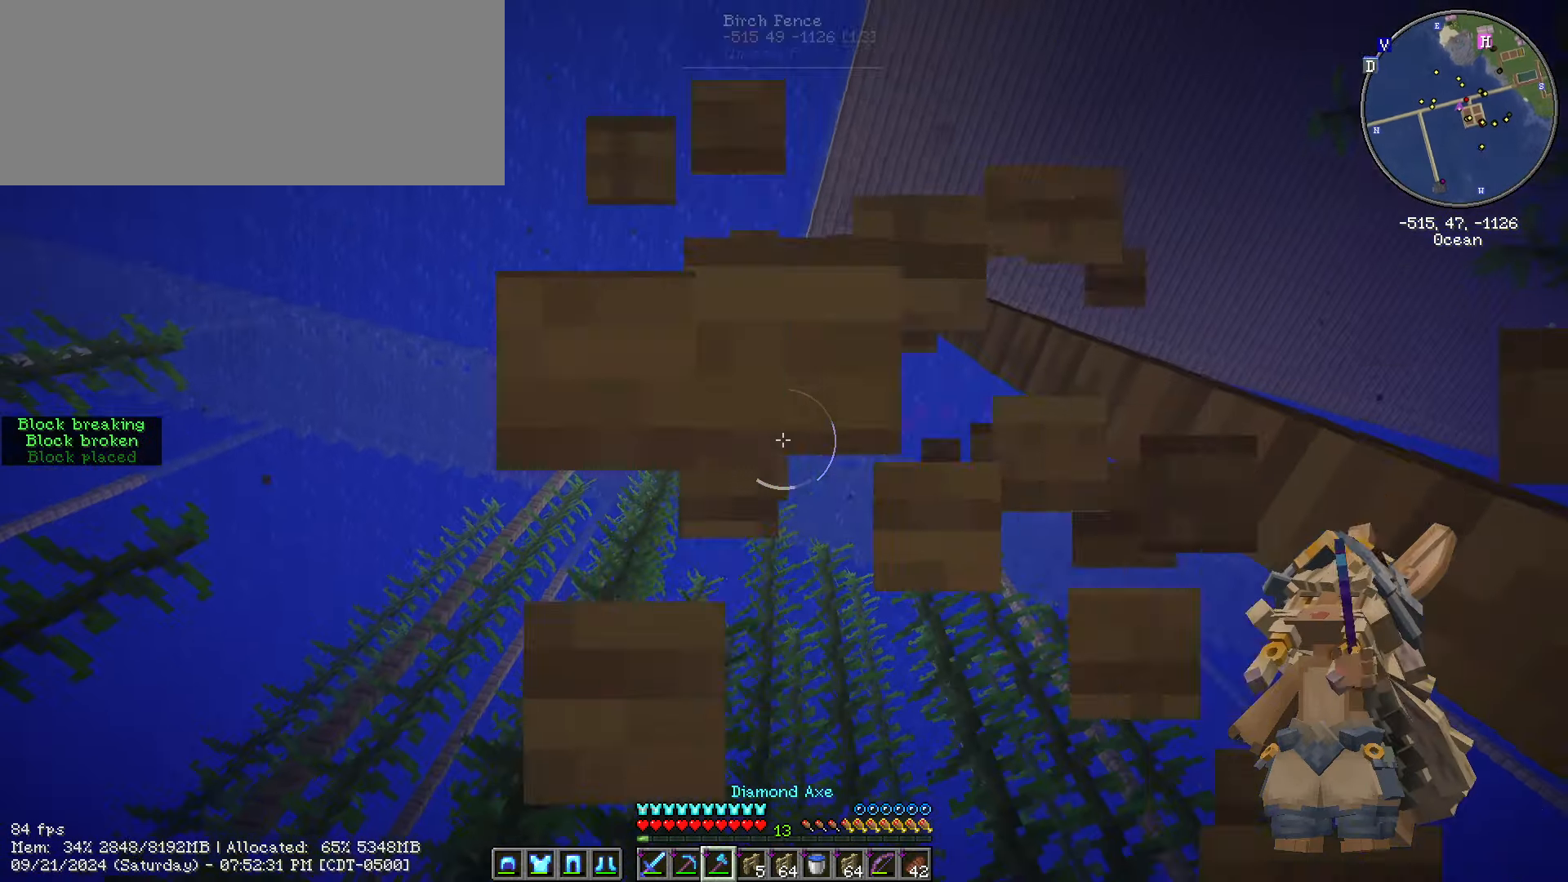
{"keys": ["space"], "mouse": [], "events": [[300, "mouse_left", "up"], [450, "space", "down"]]}
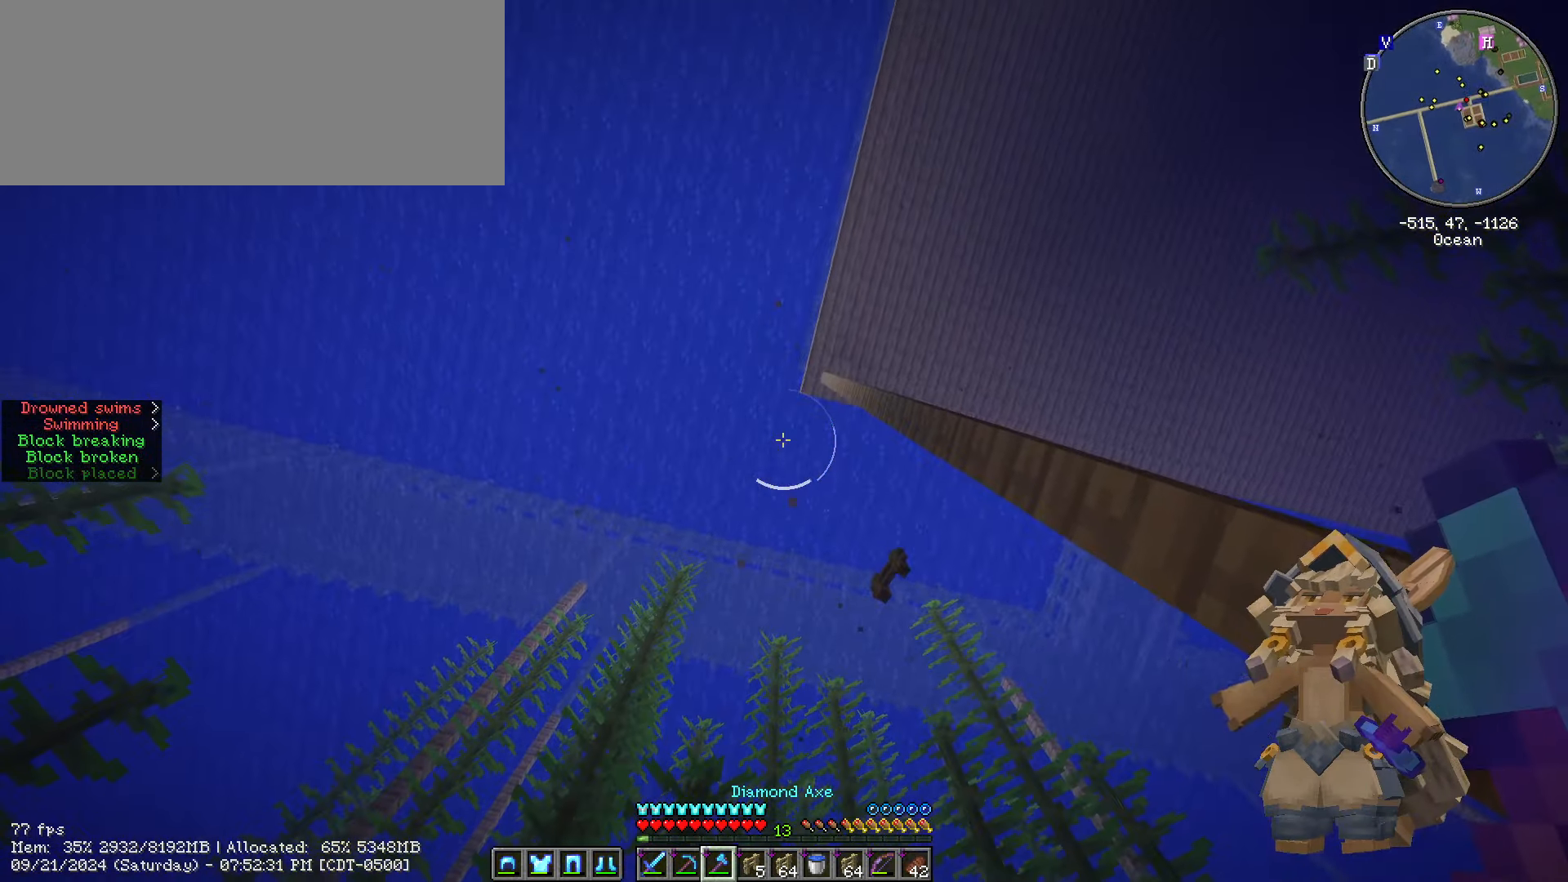
{"keys": ["ctrl_l", "w"], "mouse": [], "events": [[133, "w", "down"], [183, "ctrl_l", "down"], [266, "space", "up"]]}
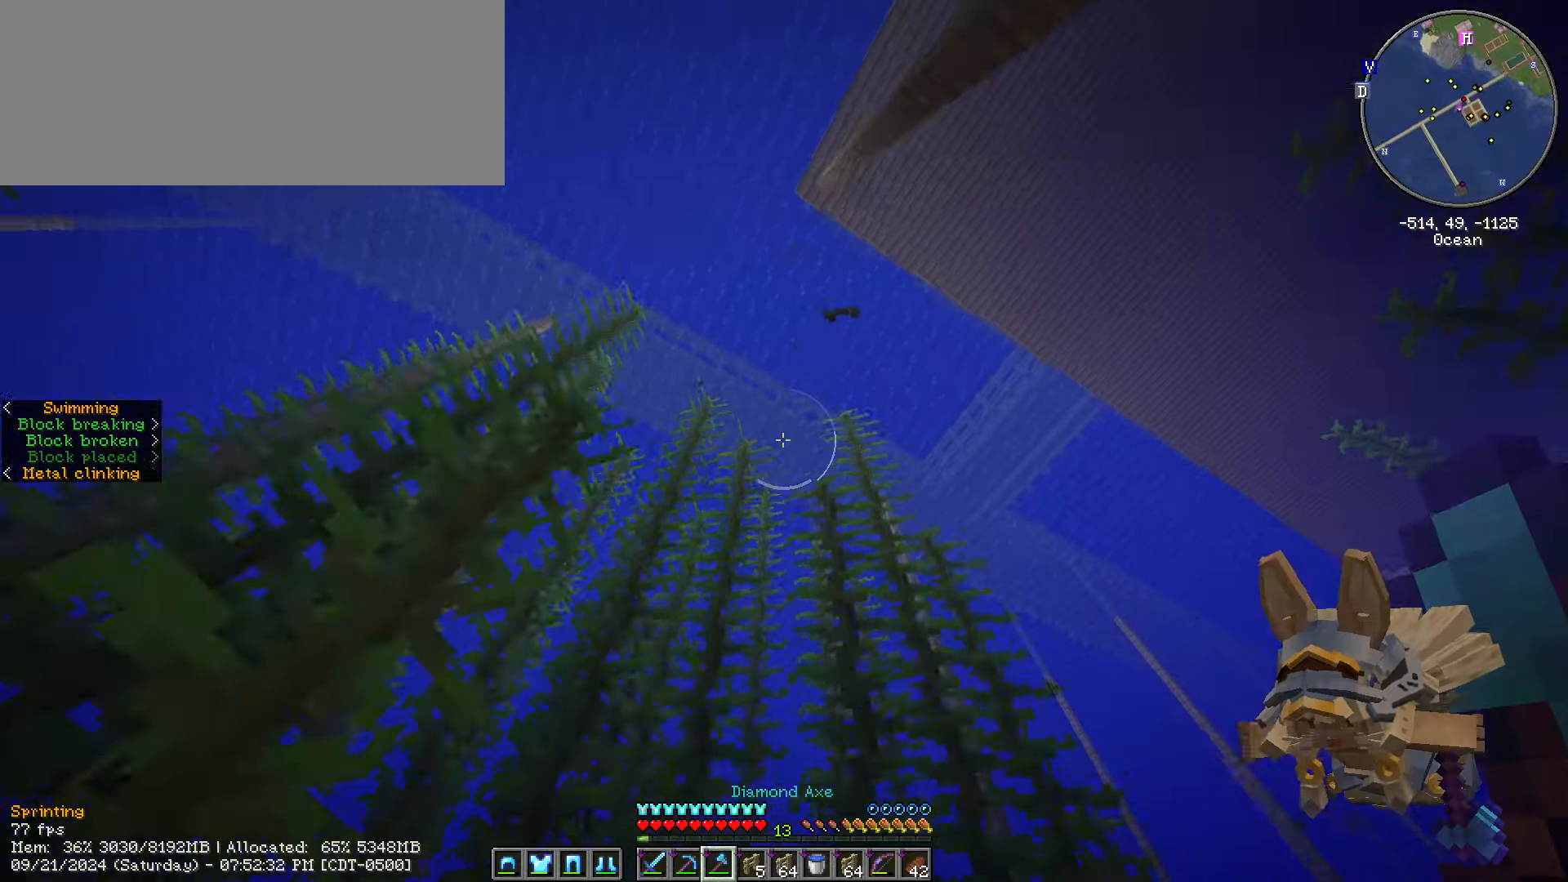
{"keys": ["space"], "mouse": [], "events": [[133, "space", "down"], [283, "ctrl_l", "up"], [283, "w", "up"]]}
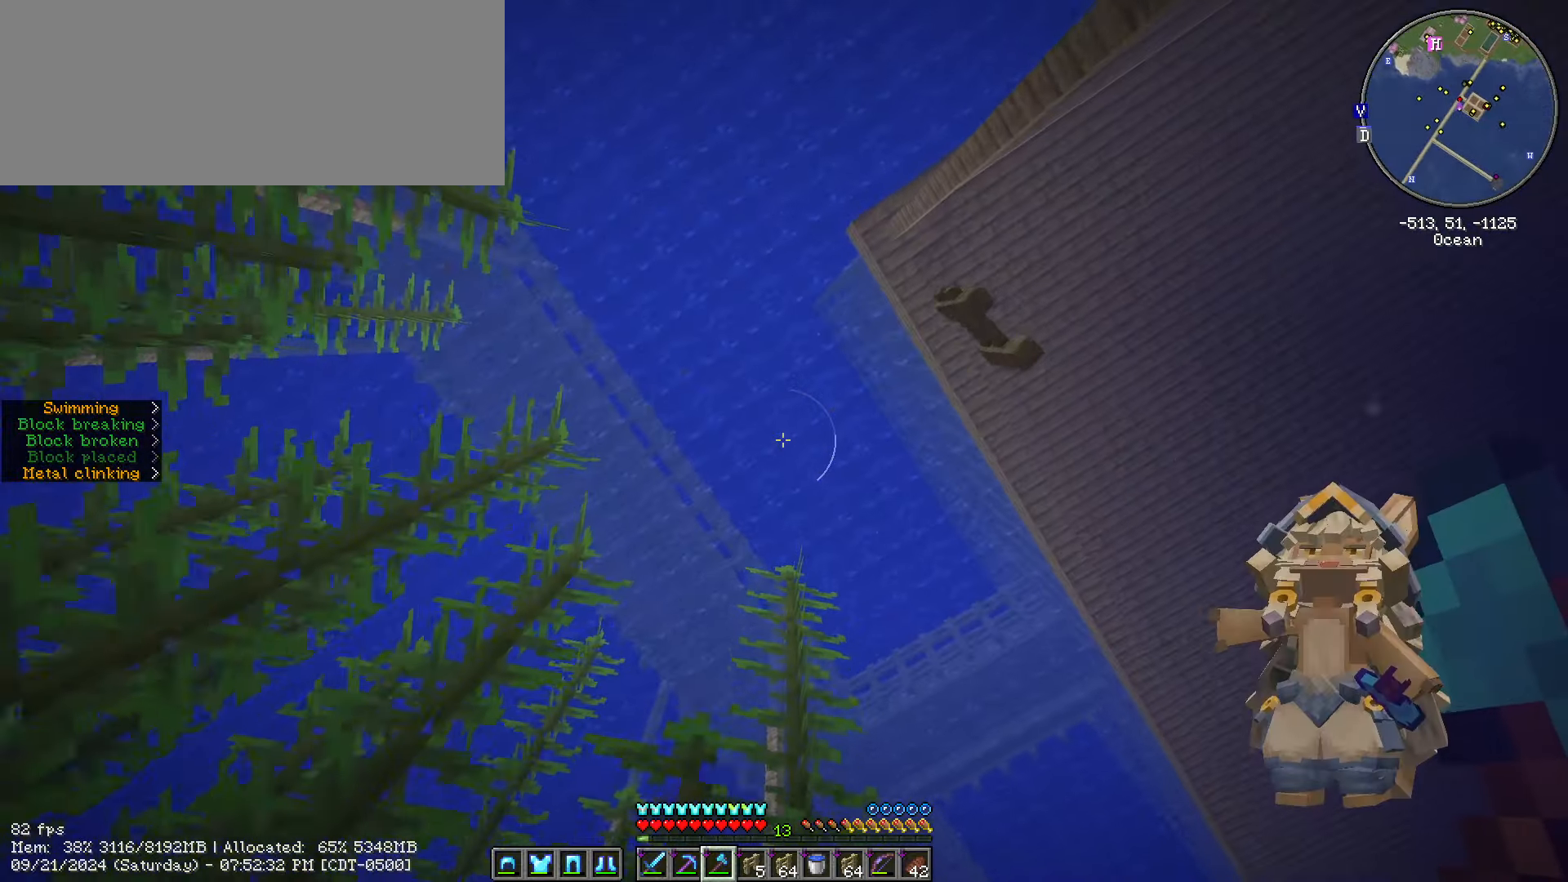
{"keys": ["space"], "mouse": [], "events": []}
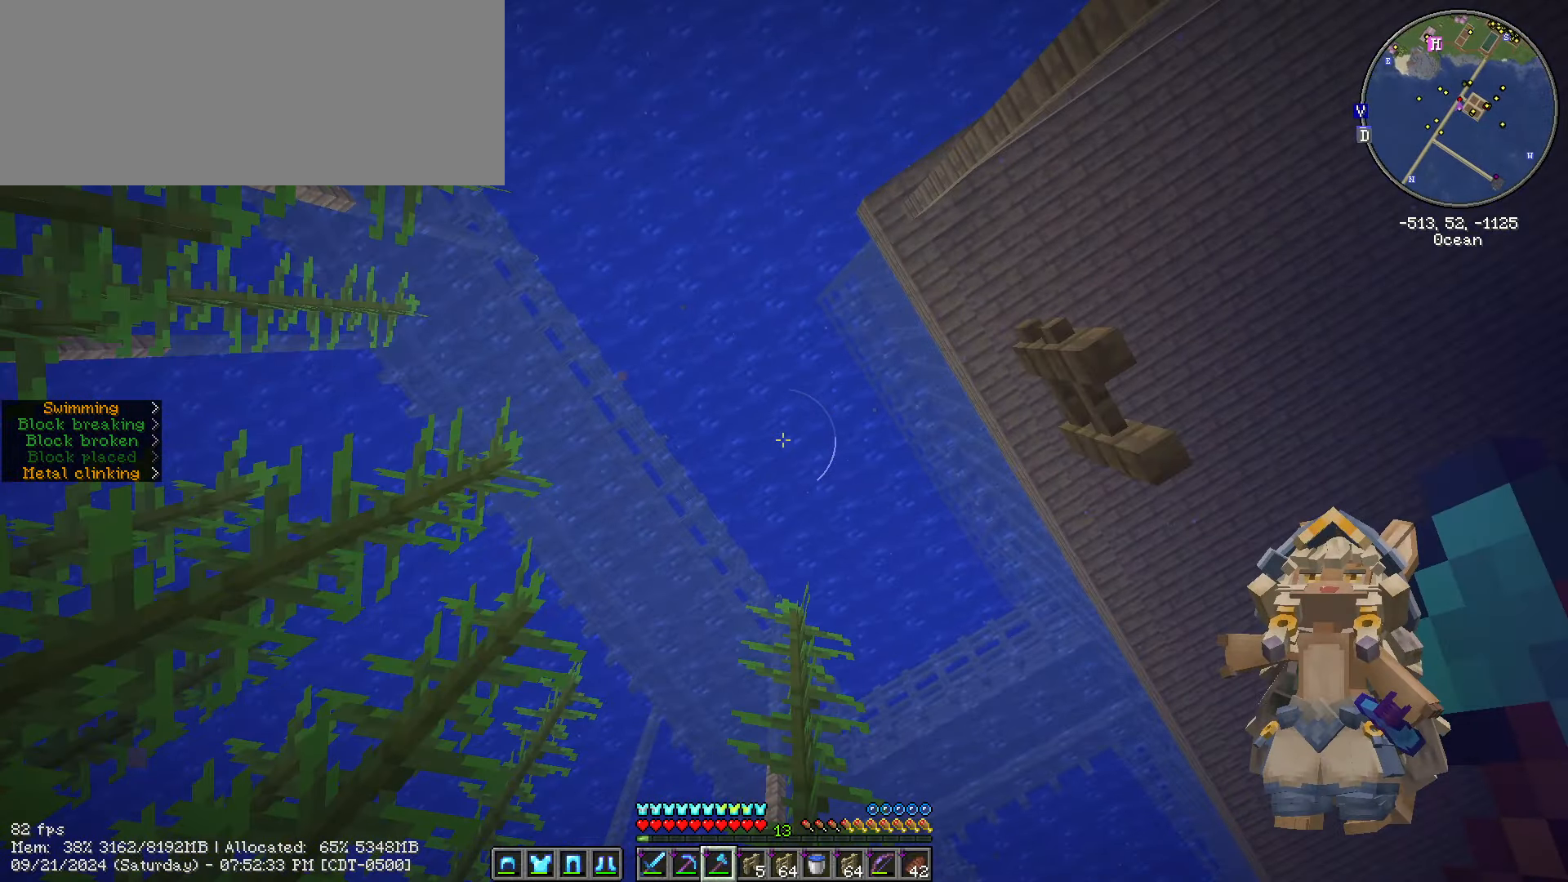
{"keys": ["space"], "mouse": [], "events": [[66, "w", "down"], [450, "w", "up"]]}
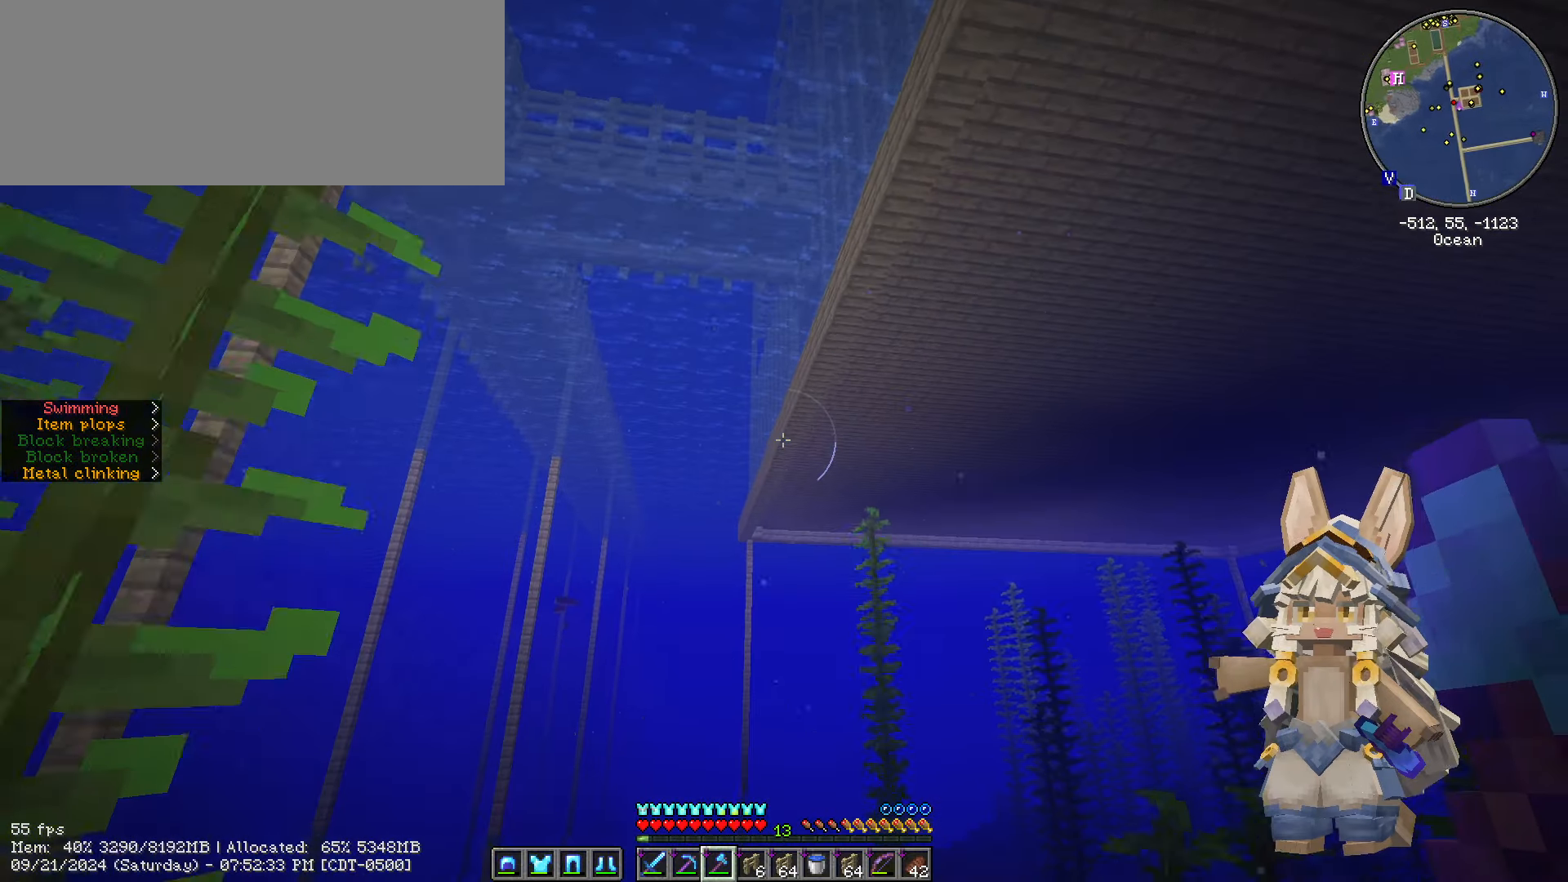
{"keys": ["ctrl_l", "space", "w"], "mouse": [], "events": [[133, "w", "down"], [216, "ctrl_l", "down"]]}
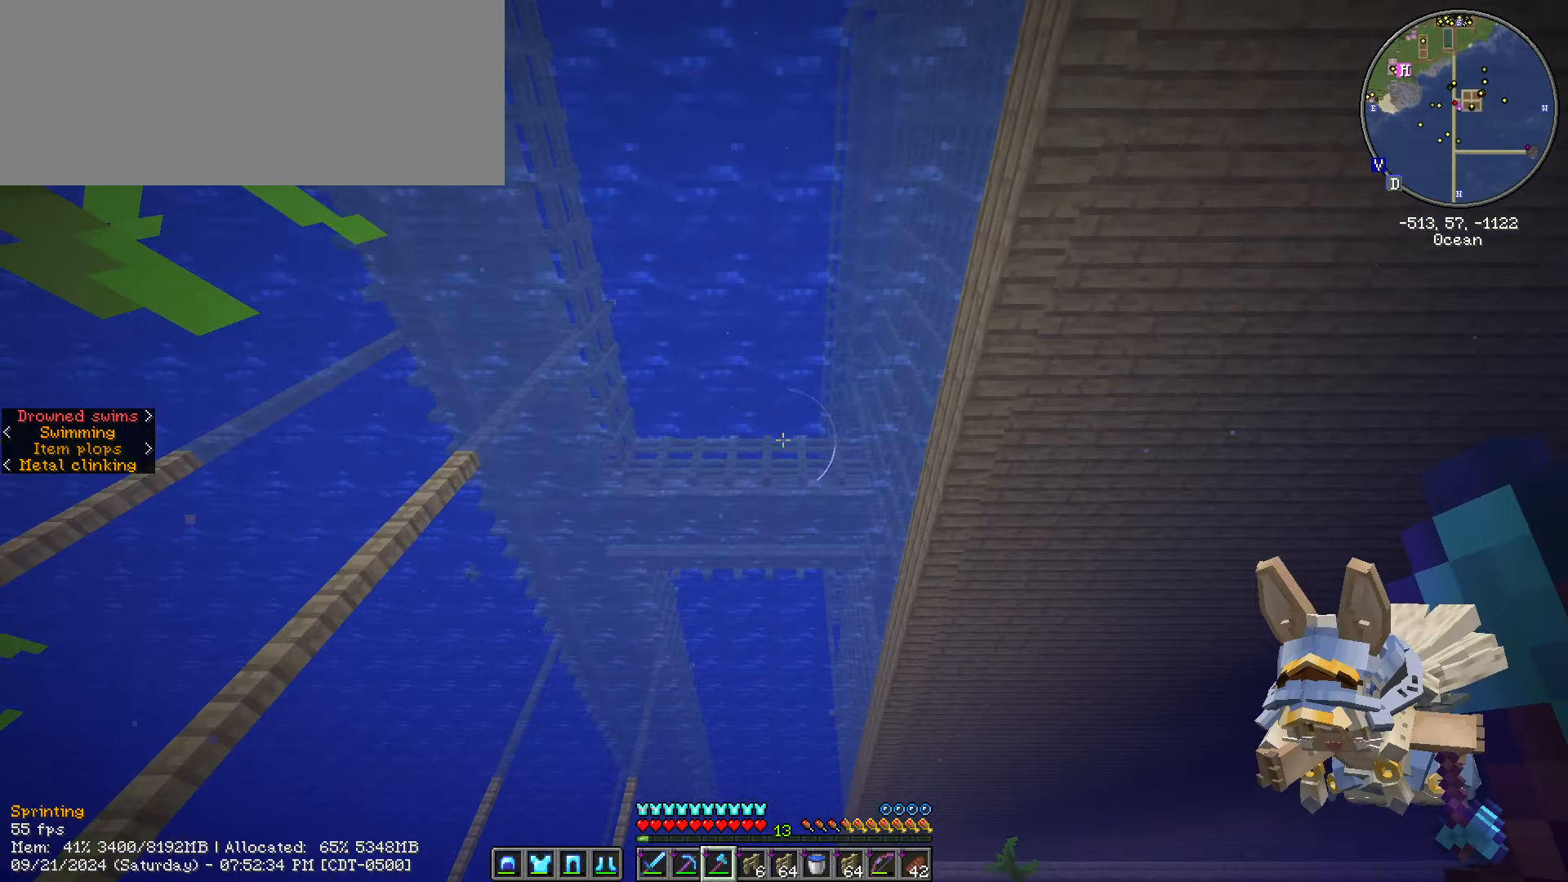
{"keys": ["a", "ctrl_l", "space", "w"], "mouse": [], "events": [[150, "a", "down"]]}
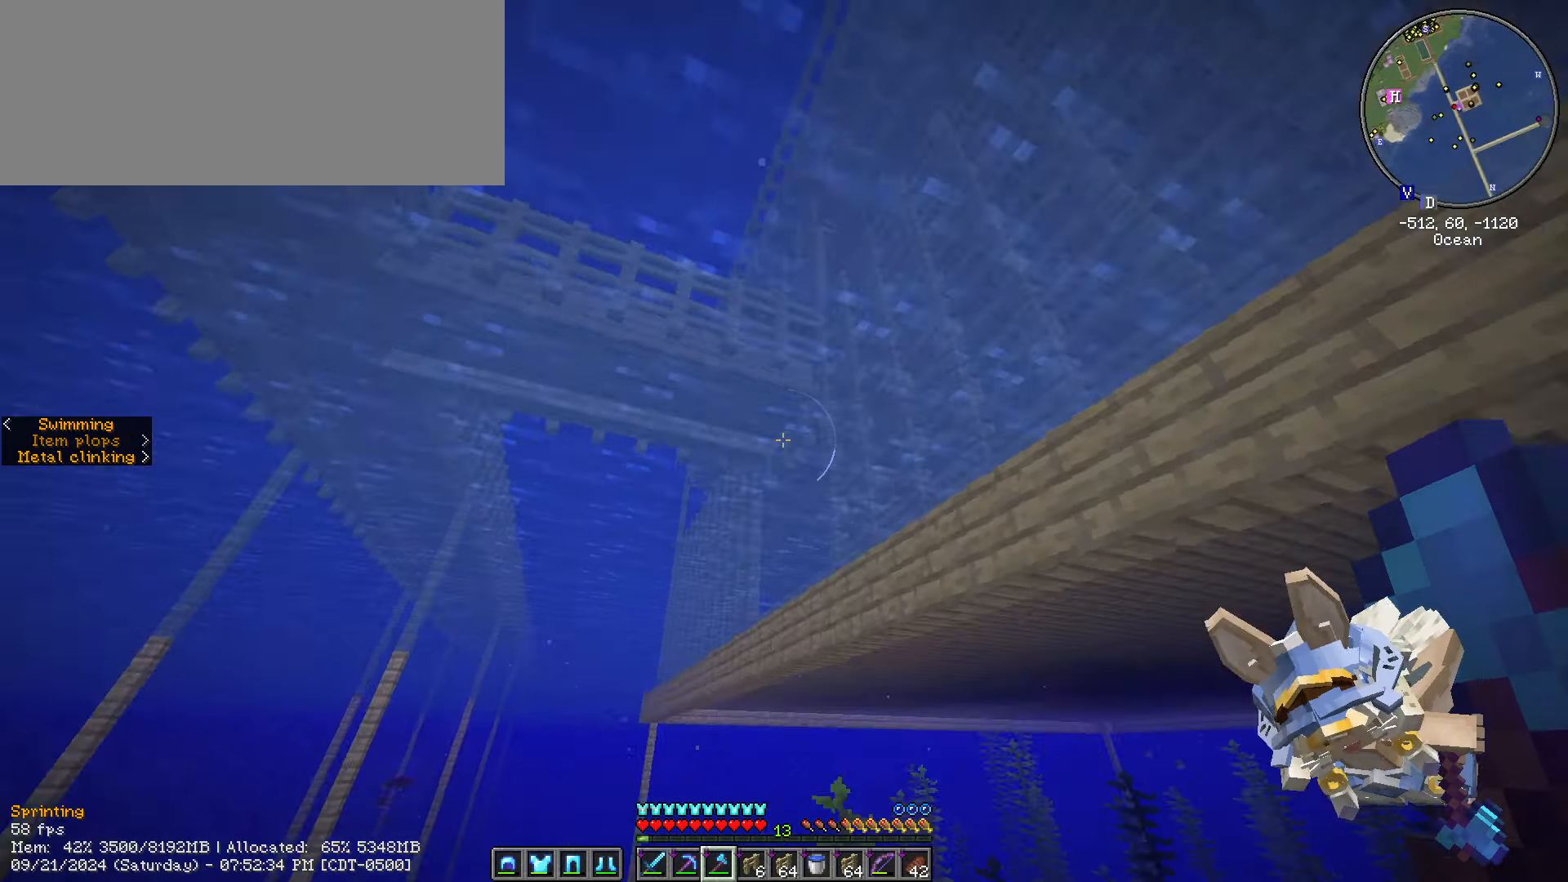
{"keys": ["a", "ctrl_l", "w"], "mouse": [], "events": [[66, "space", "up"]]}
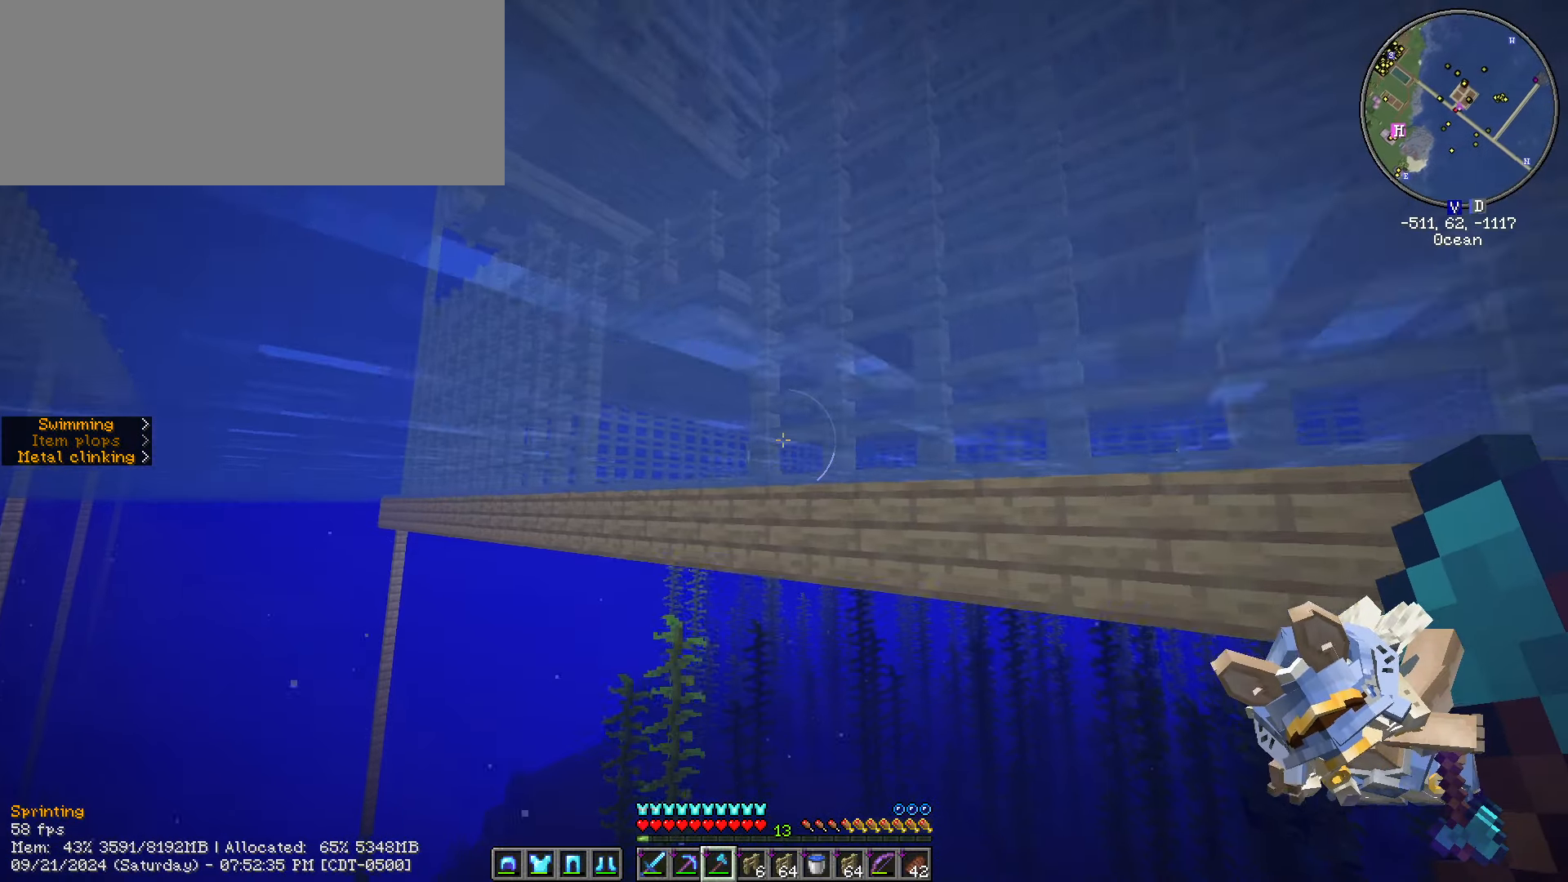
{"keys": ["a", "ctrl_l", "w"], "mouse": [], "events": [[166, "space", "down"], [350, "space", "up"]]}
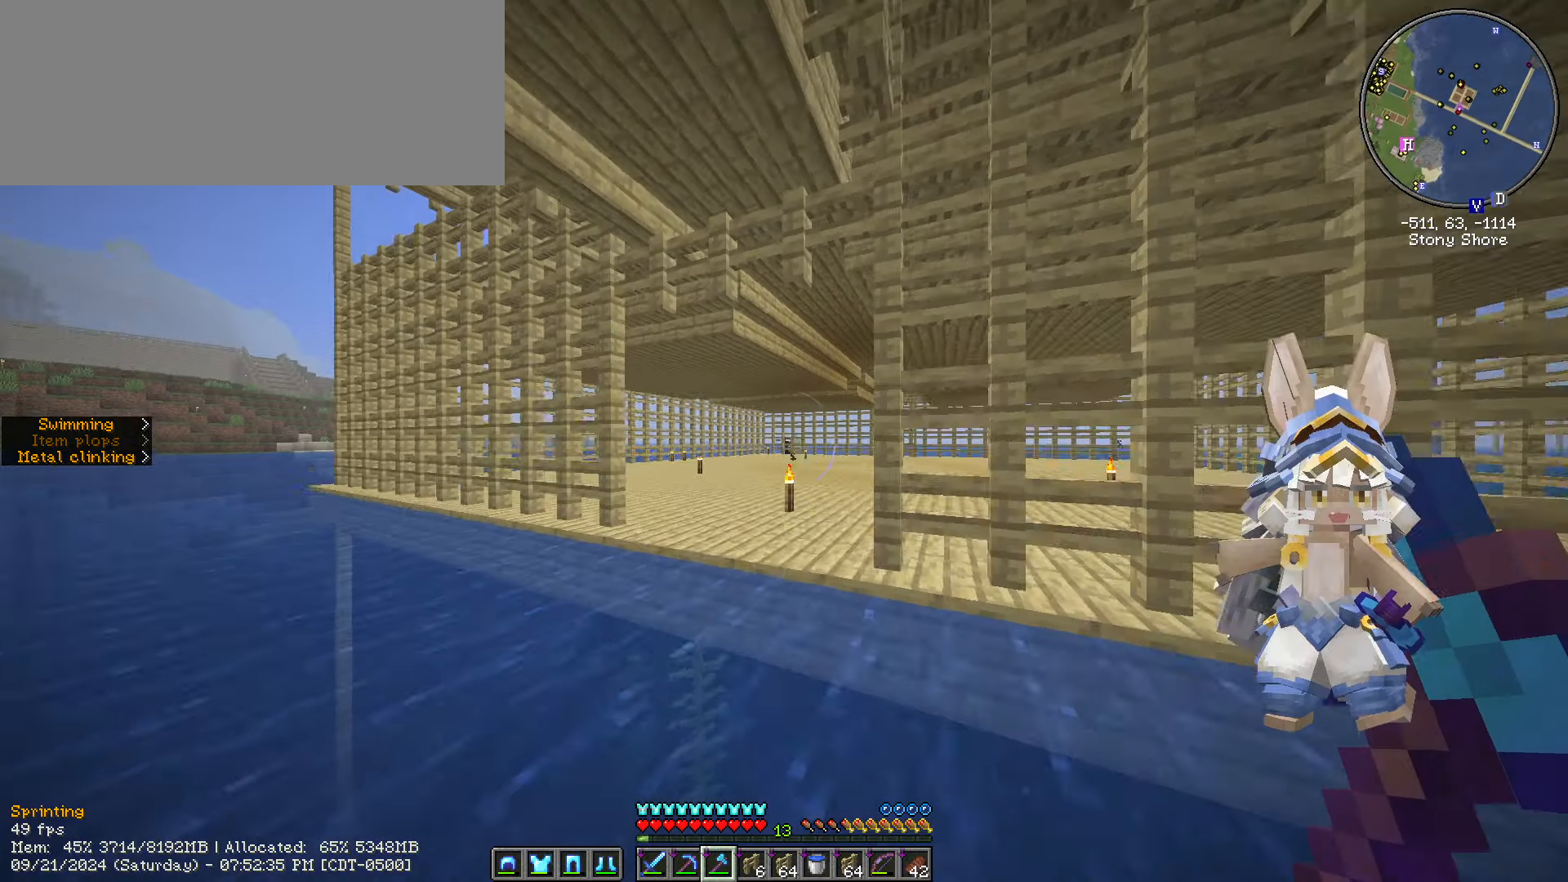
{"keys": ["ctrl_l", "w"], "mouse": [], "events": [[200, "a", "up"]]}
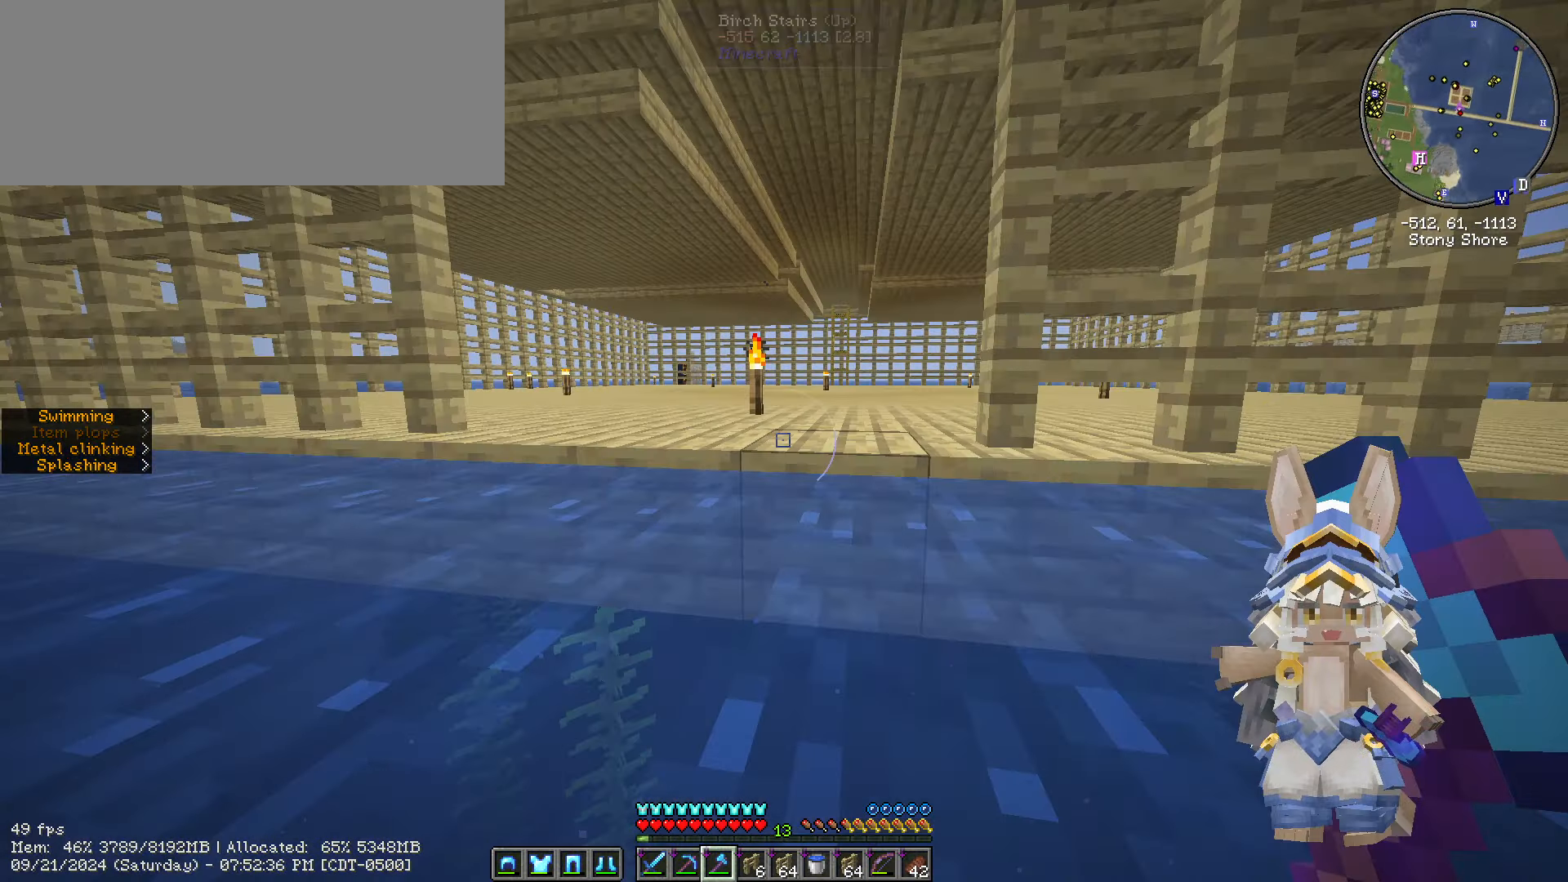
{"keys": ["ctrl_l", "space", "w"], "mouse": [], "events": [[233, "space", "down"]]}
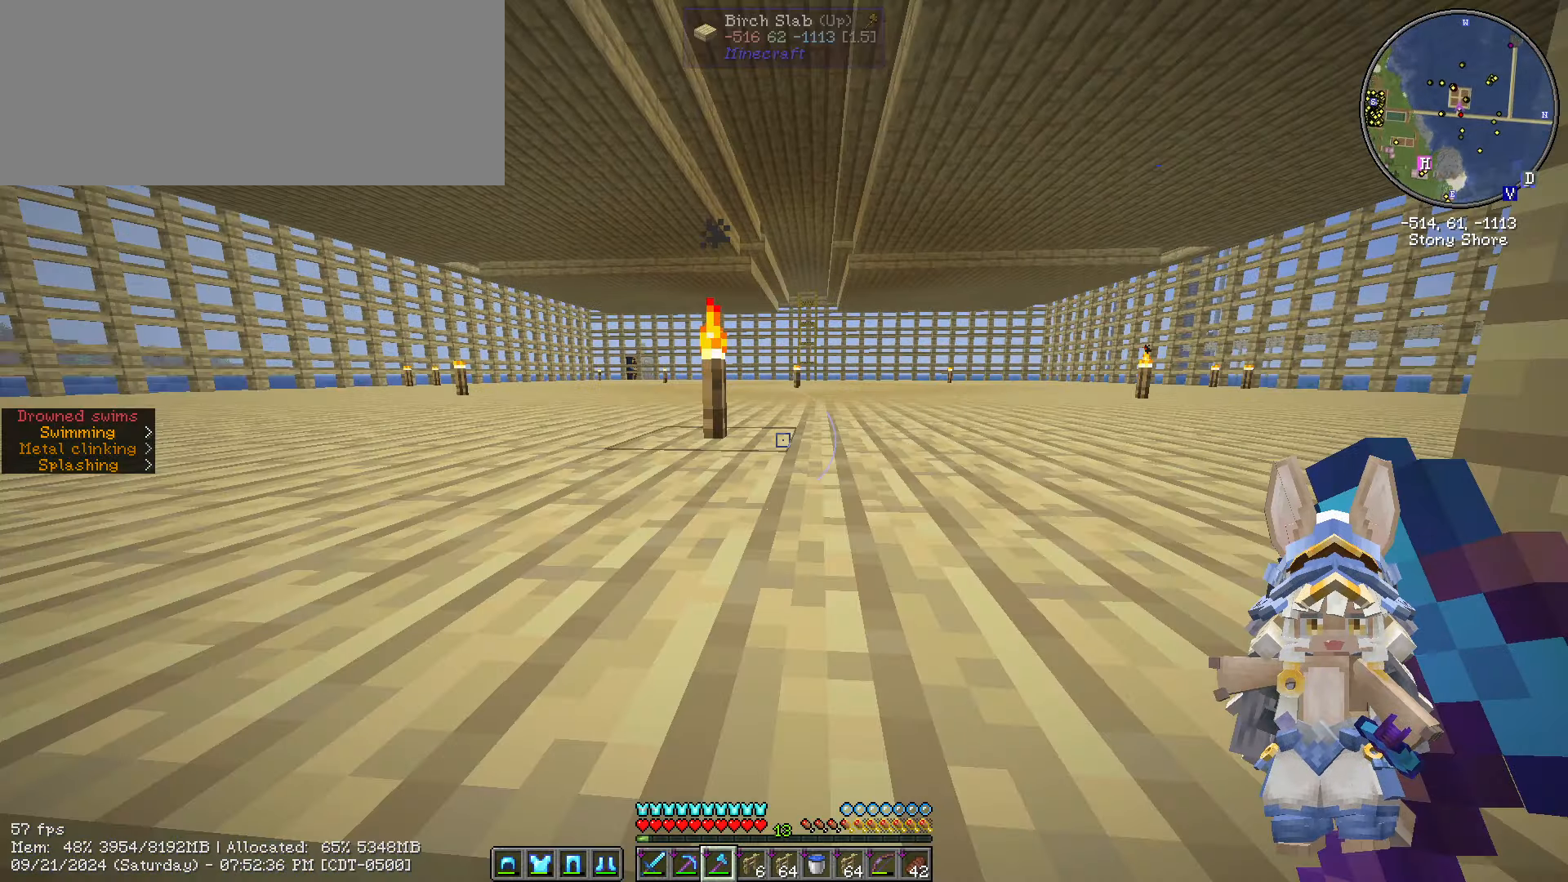
{"keys": ["space", "w"], "mouse": [], "events": [[150, "a", "down"], [233, "a", "up"], [233, "ctrl_l", "up"]]}
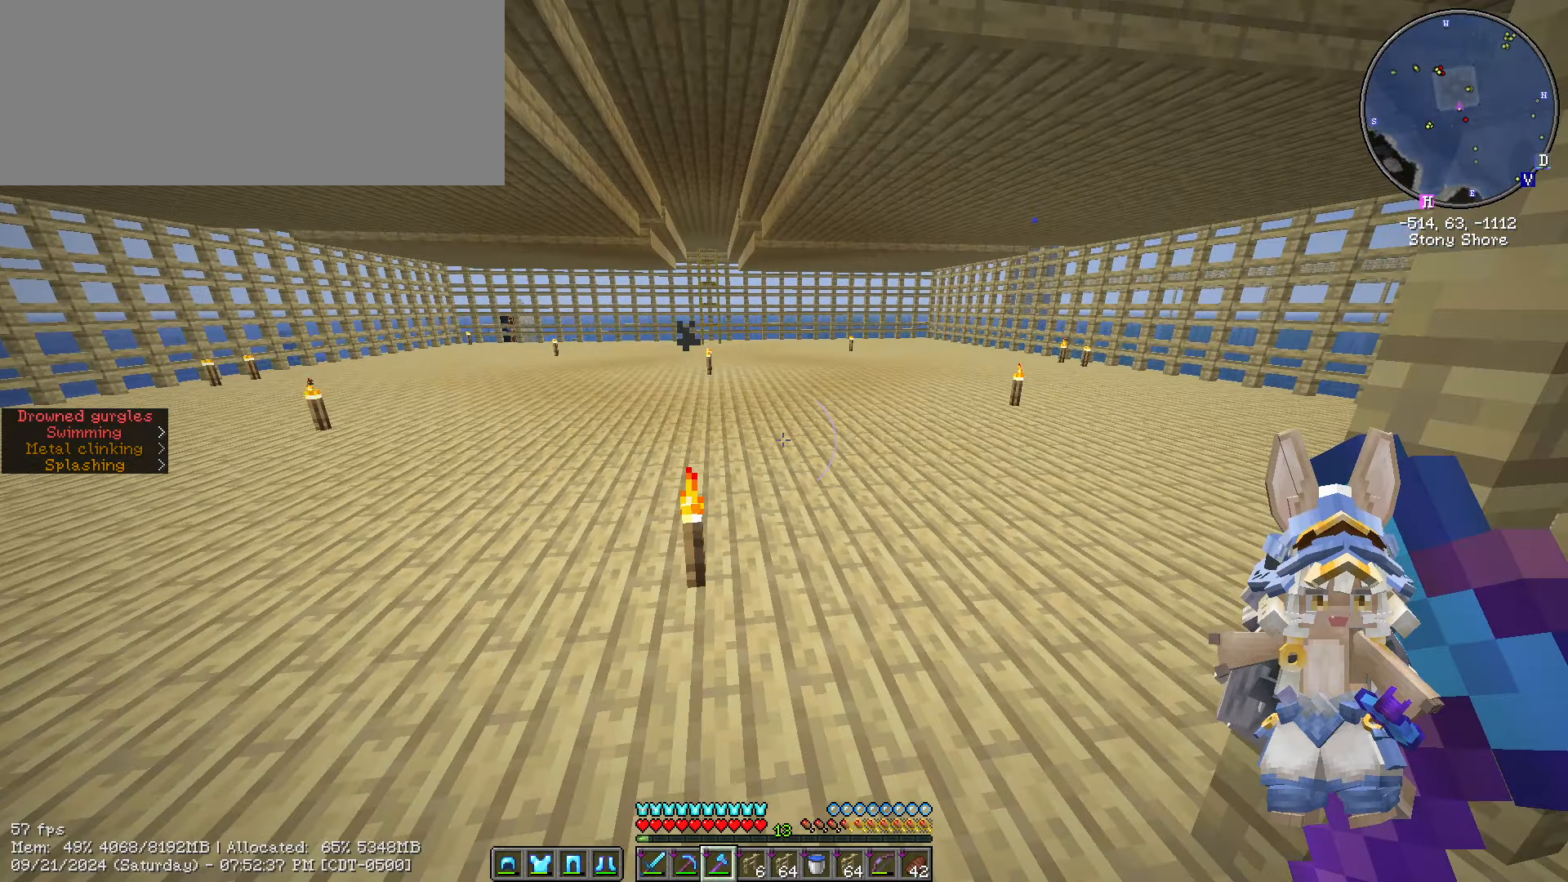
{"keys": ["w"], "mouse": [], "events": [[167, "space", "up"], [333, "caps_lock", "down"], [383, "caps_lock", "up"]]}
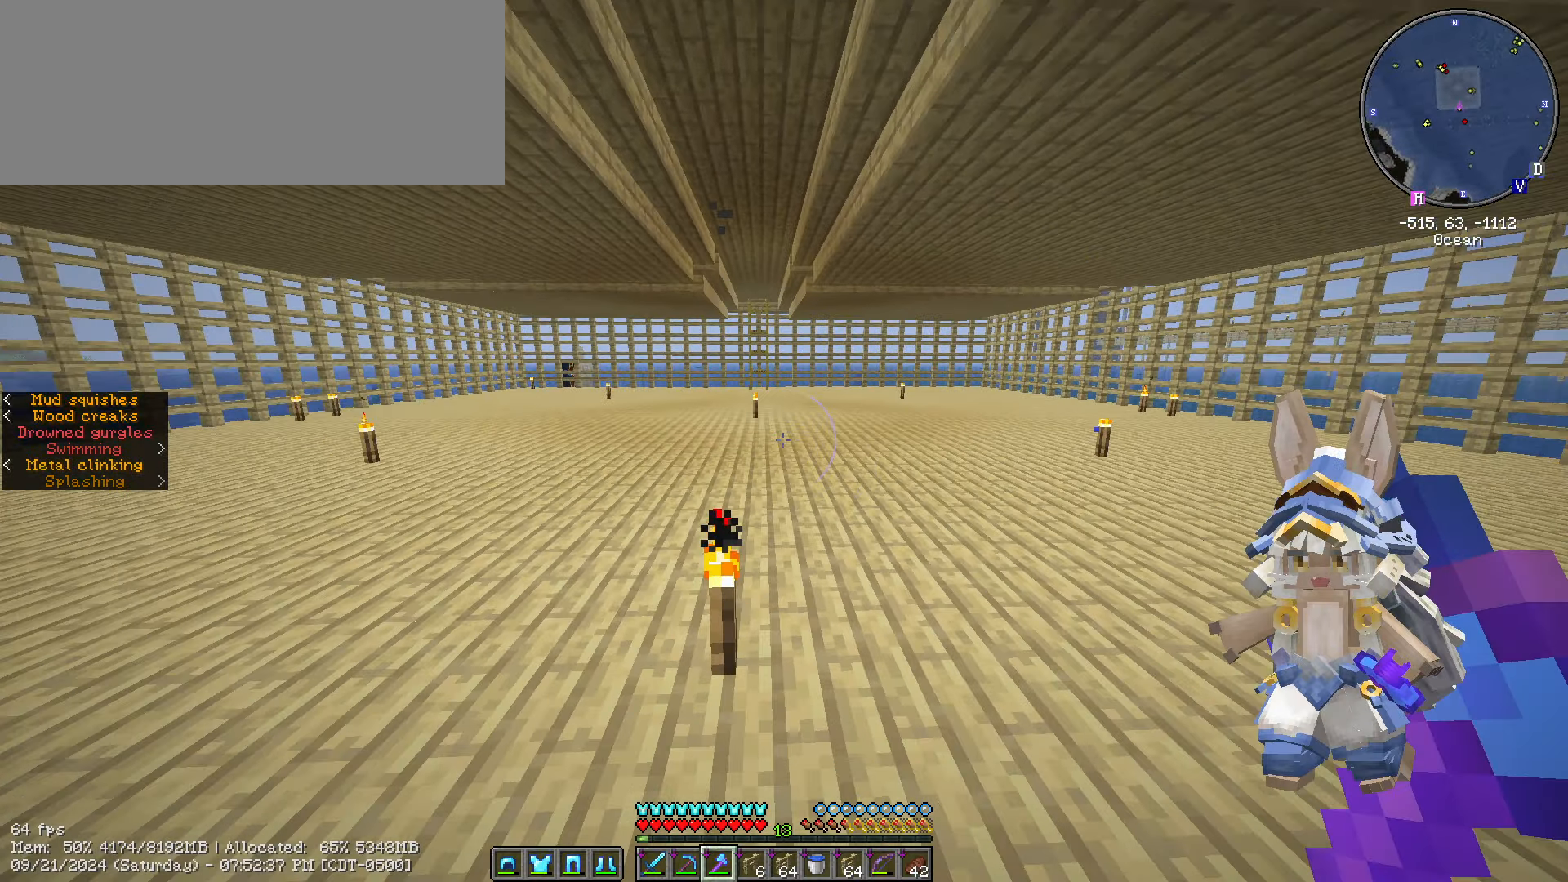
{"keys": ["ctrl_l", "space", "w"], "mouse": [], "events": [[83, "ctrl_l", "down"], [83, "space", "down"]]}
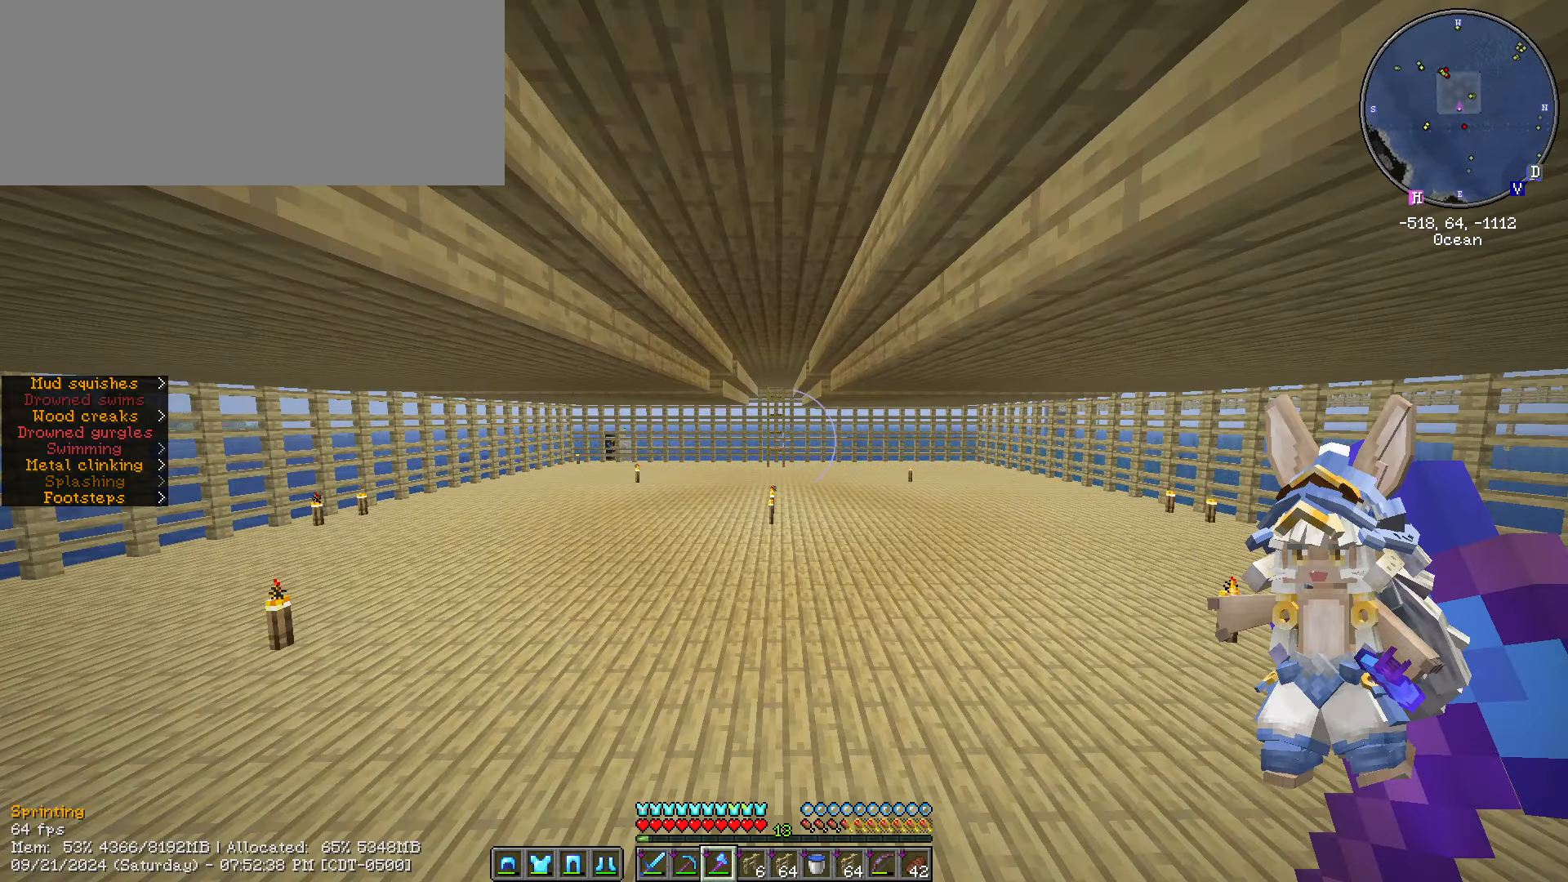
{"keys": ["ctrl_l", "space", "w"], "mouse": [], "events": []}
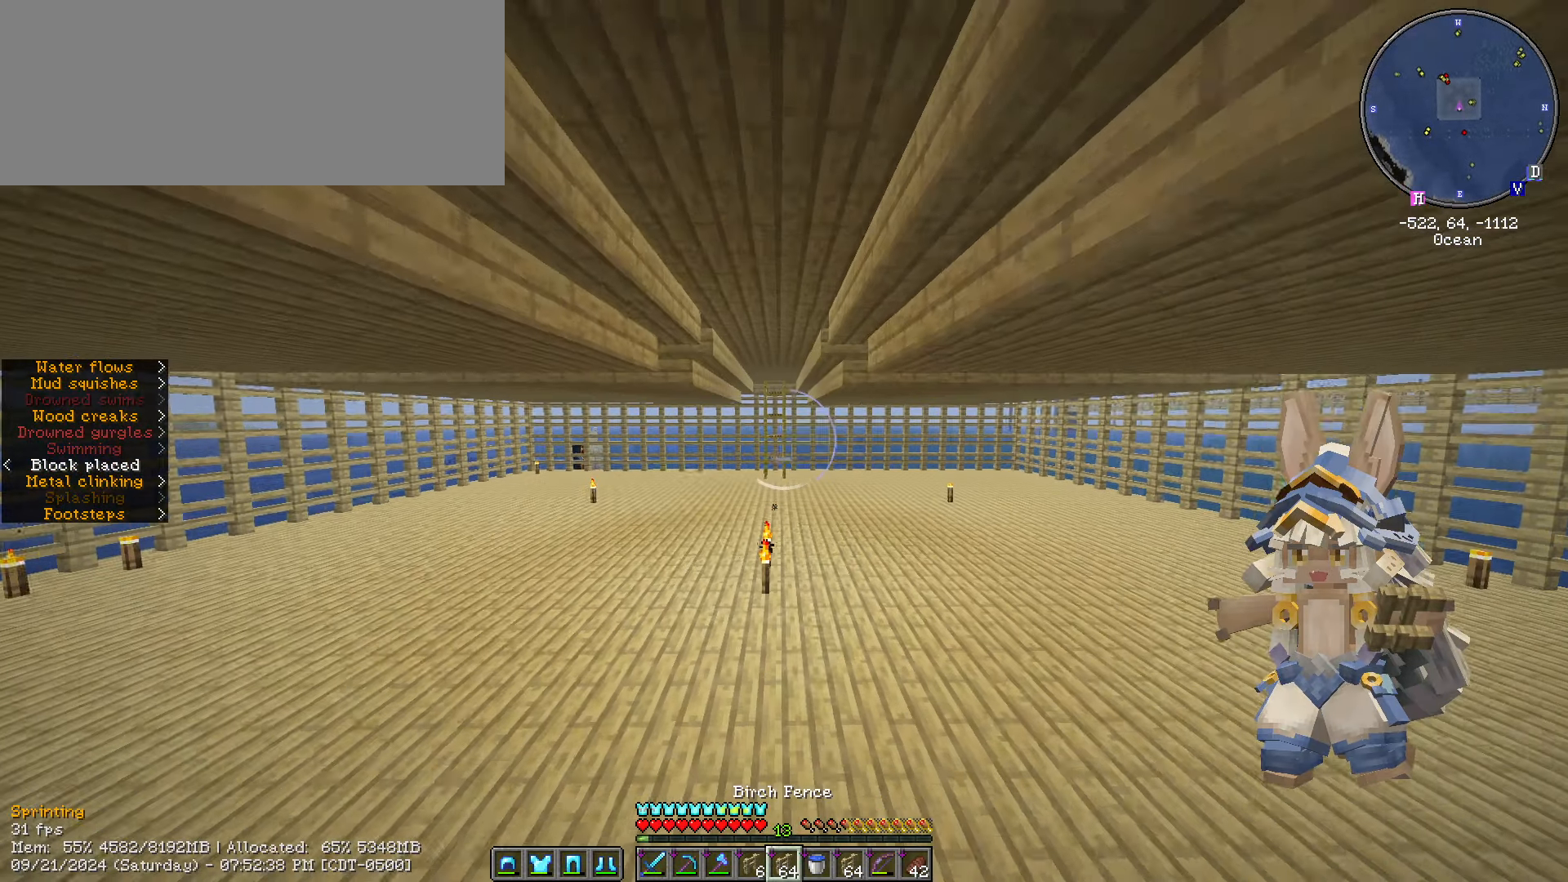
{"keys": ["ctrl_l", "space", "w"], "mouse": [], "events": []}
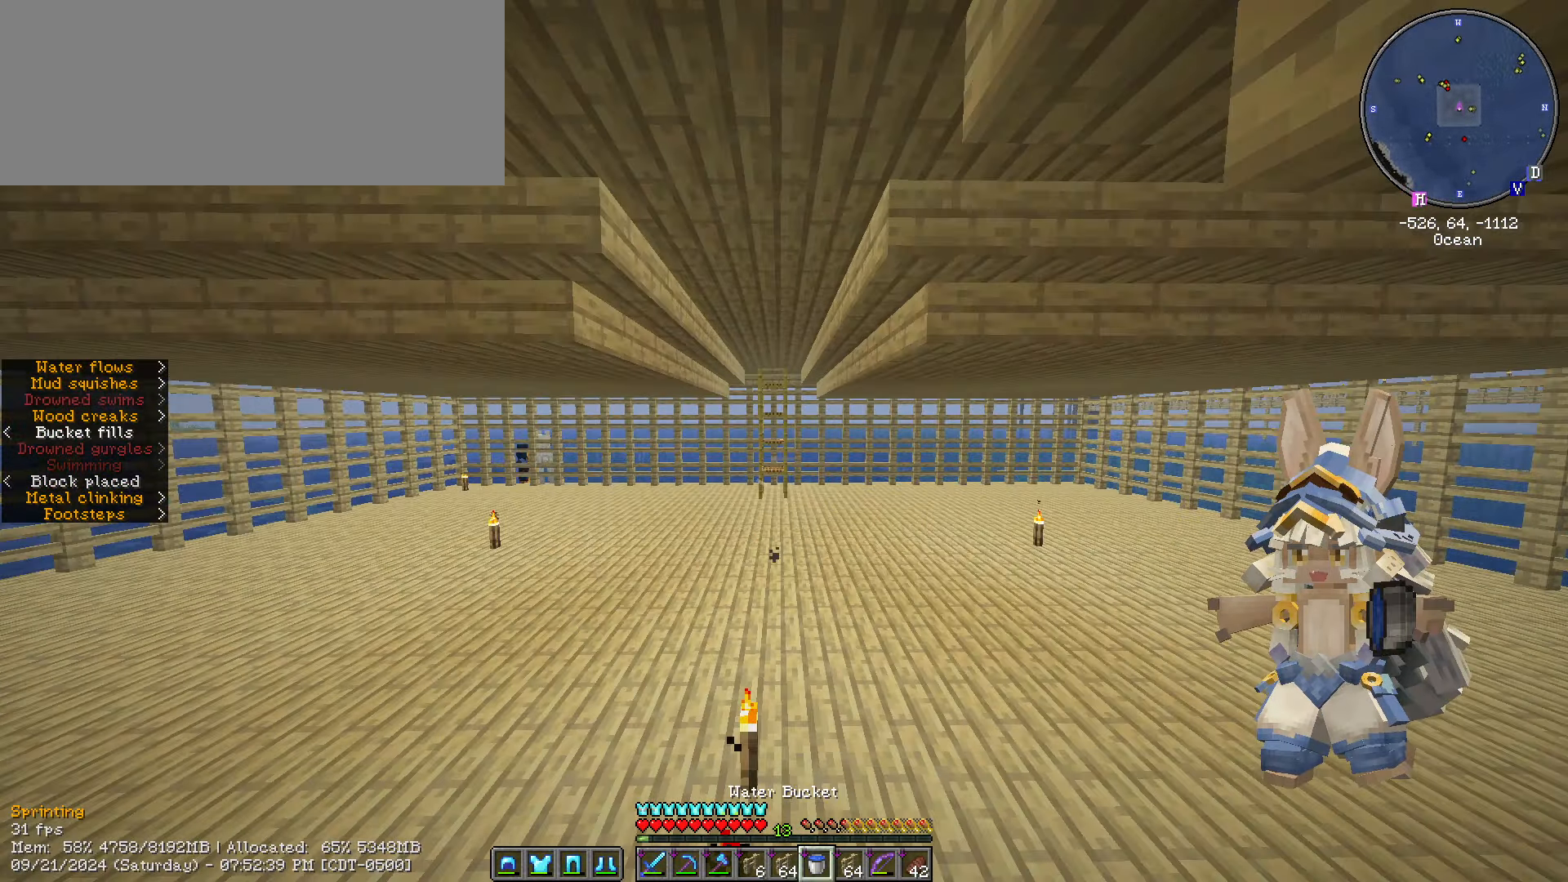
{"keys": ["ctrl_l", "space", "w"], "mouse": [], "events": []}
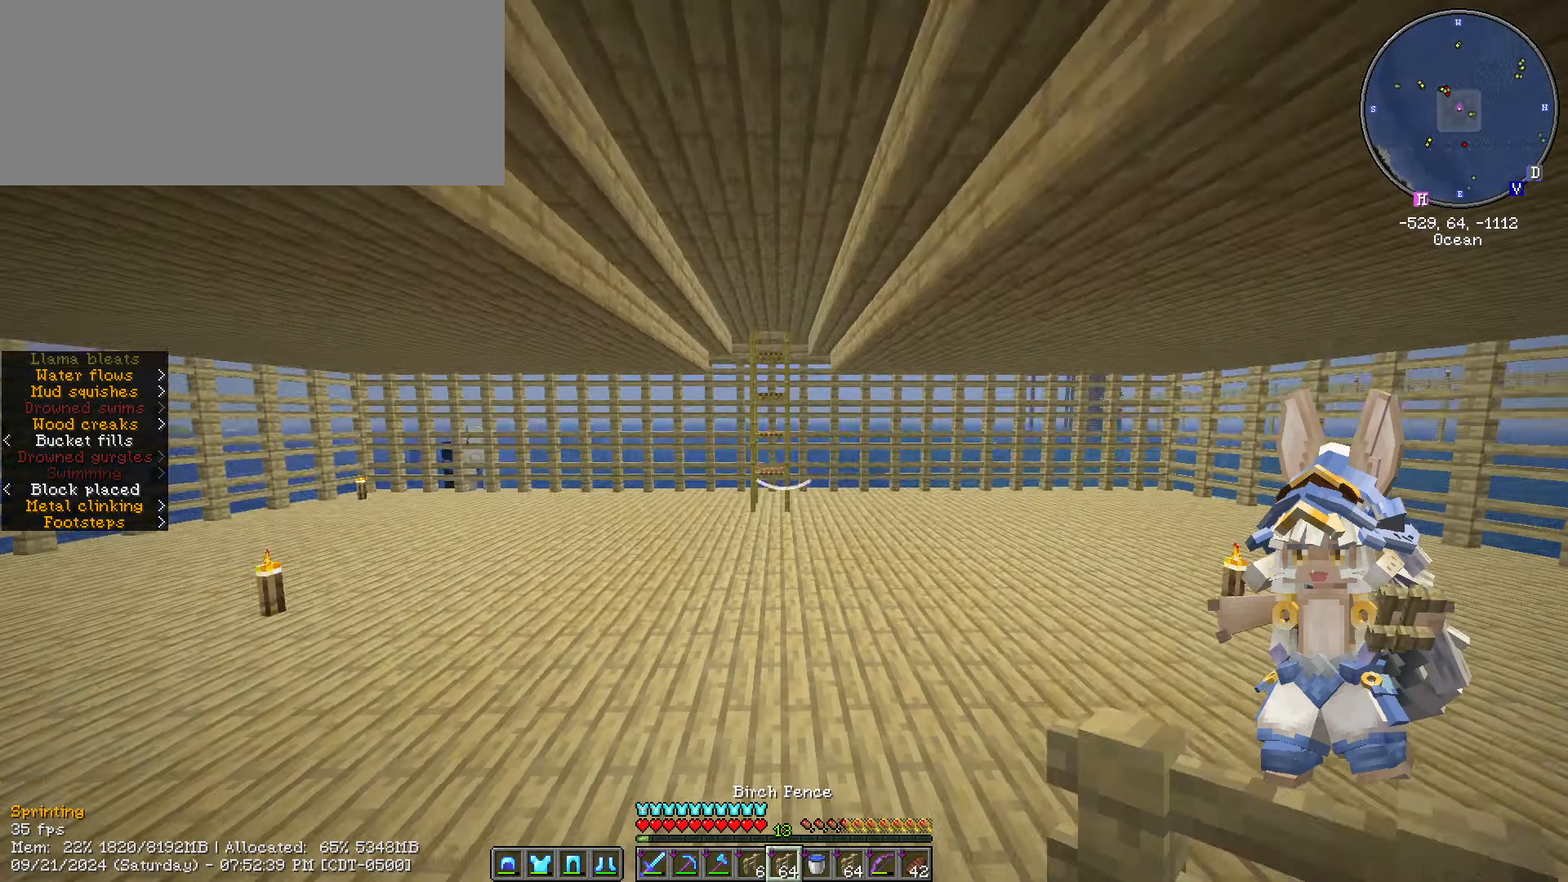
{"keys": ["ctrl_l", "w"], "mouse": [], "events": [[433, "space", "up"]]}
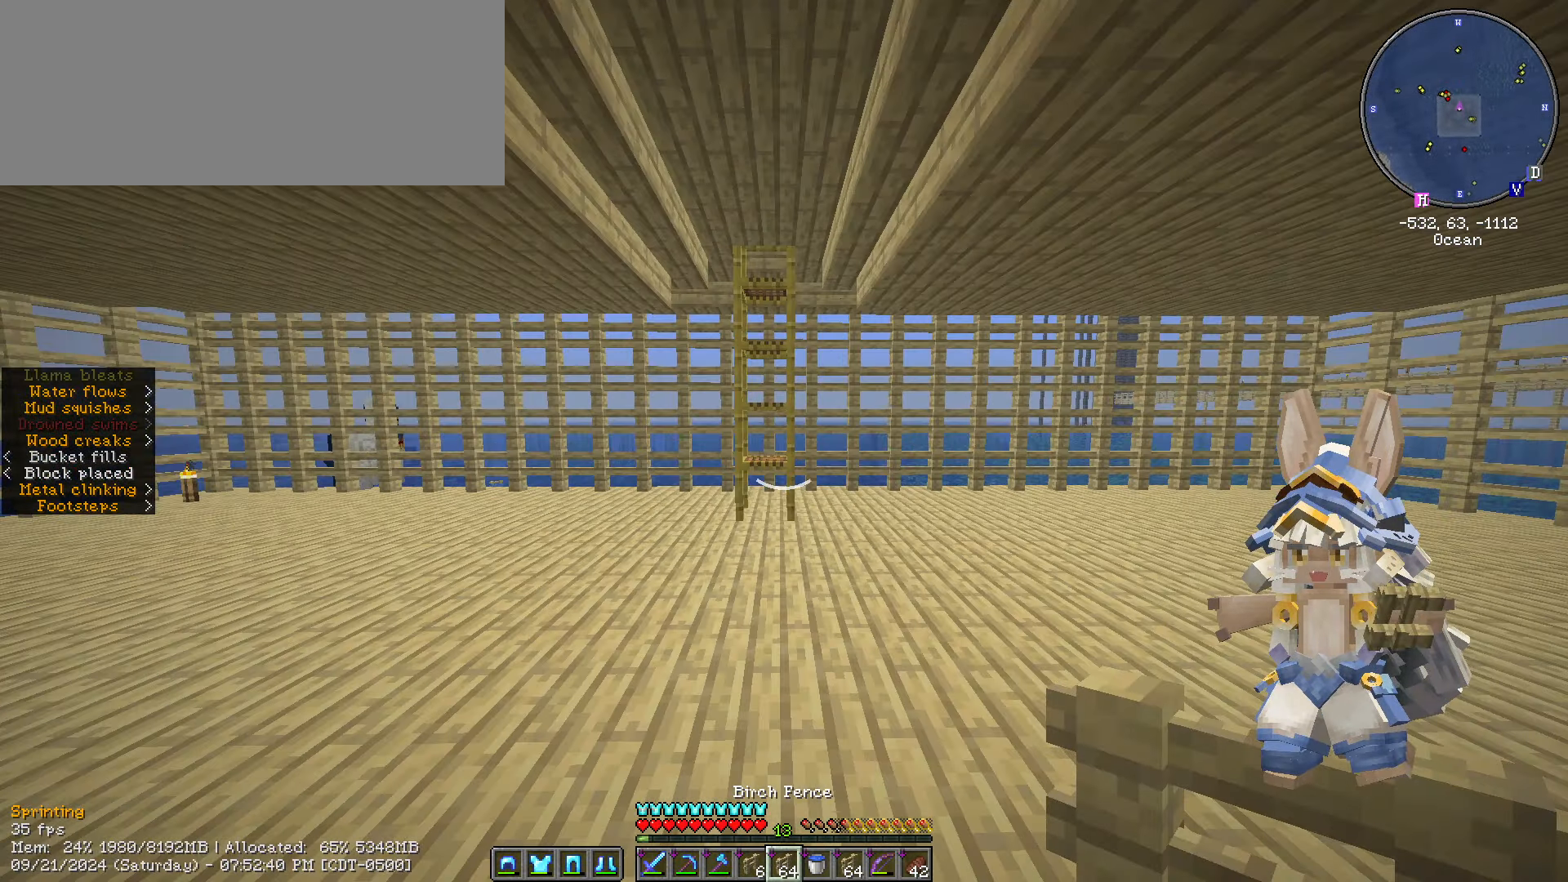
{"keys": ["ctrl_l", "w"], "mouse": [], "events": []}
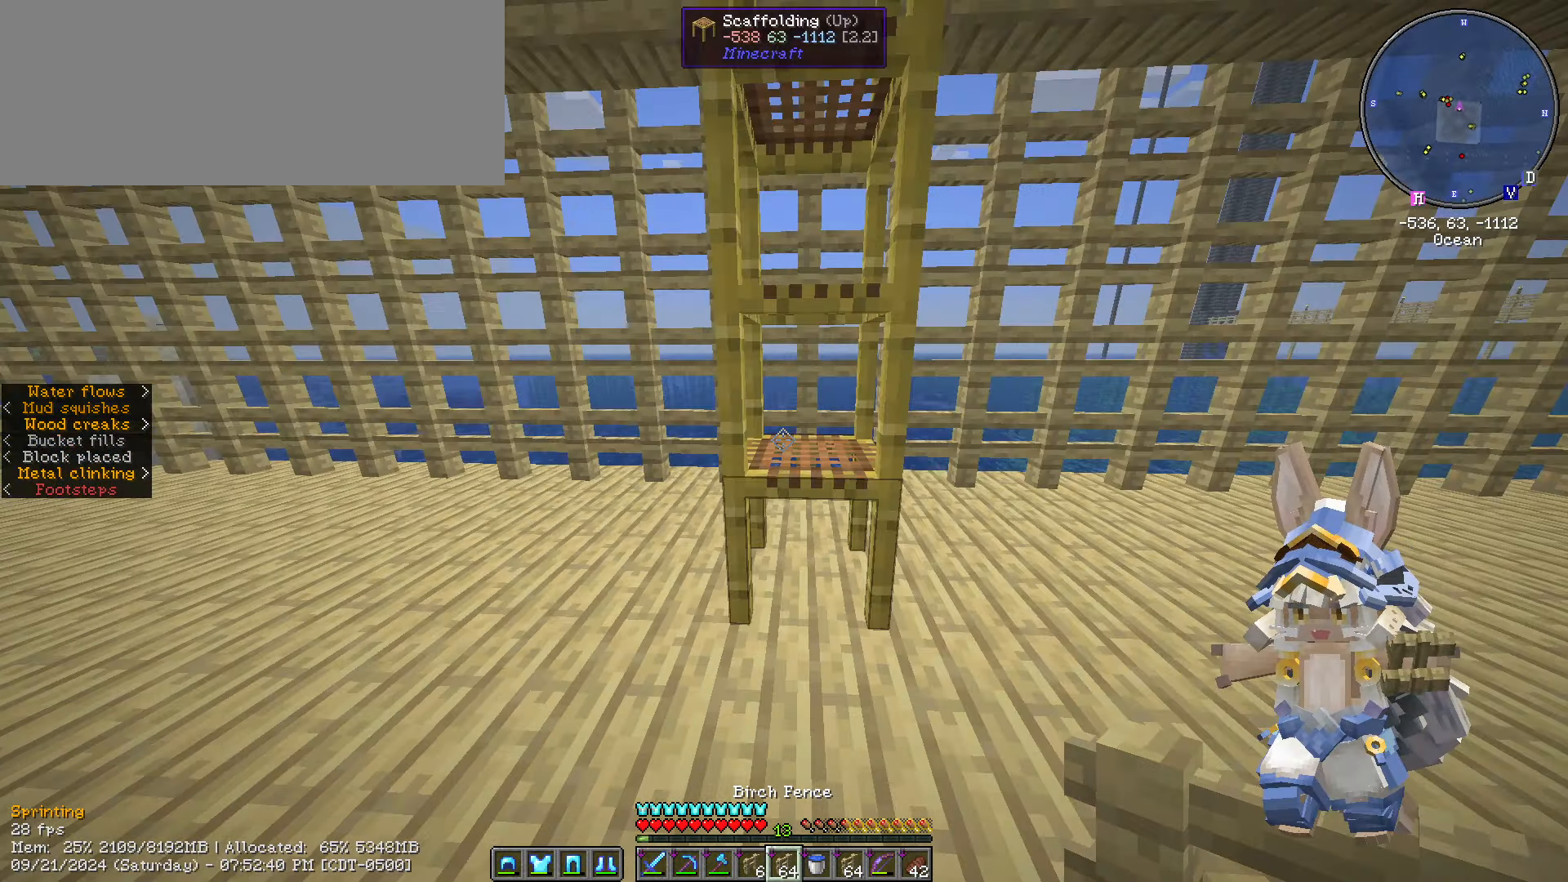
{"keys": ["space"], "mouse": [], "events": [[300, "ctrl_l", "up"], [417, "w", "up"], [467, "space", "down"]]}
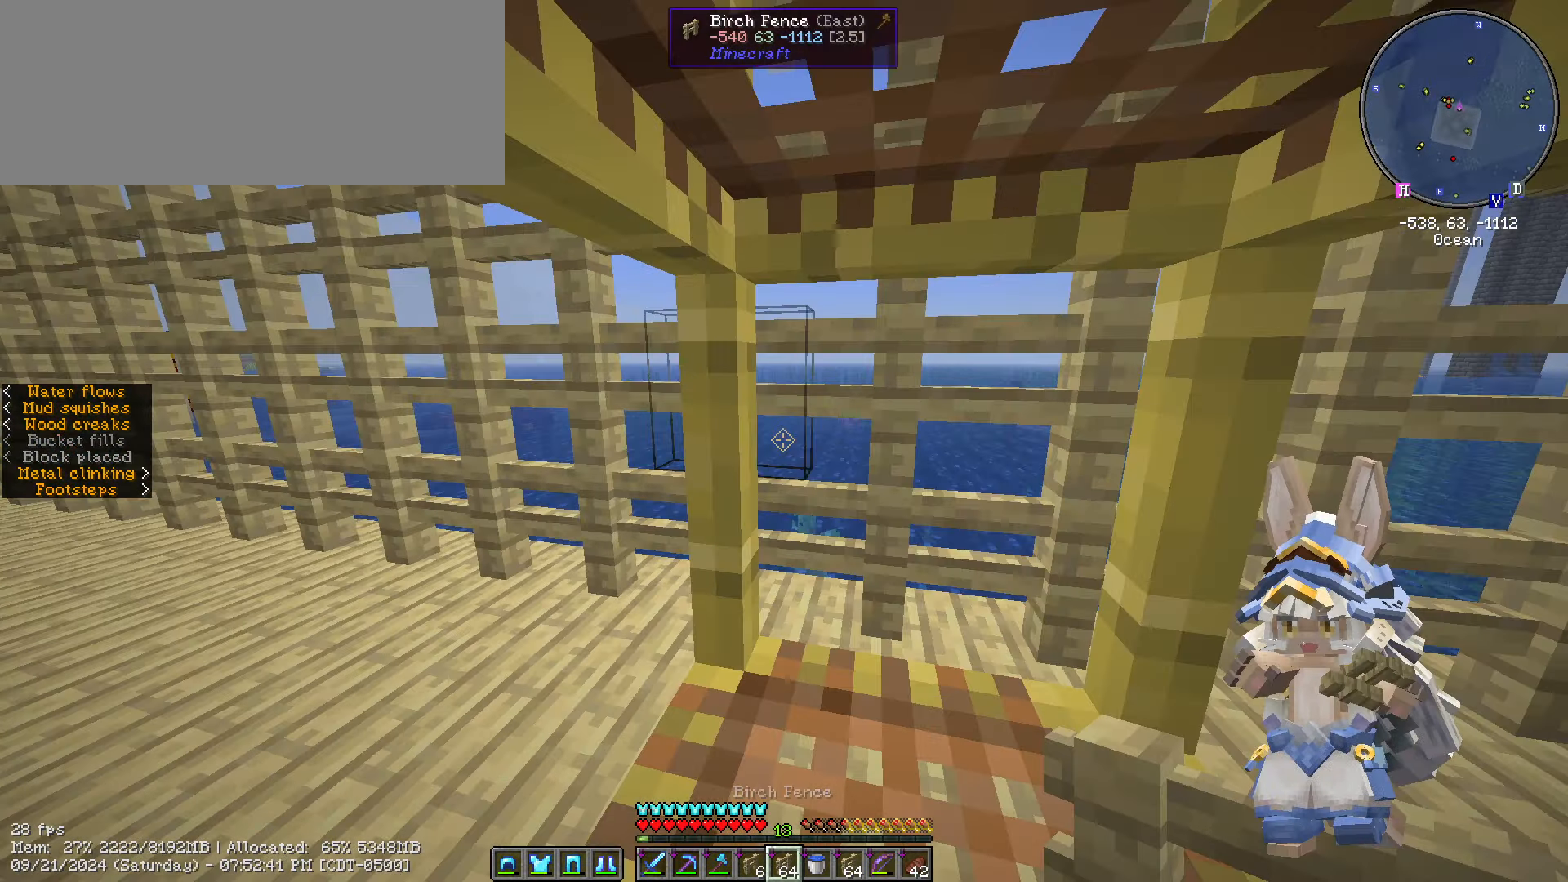
{"keys": ["space"], "mouse": [], "events": []}
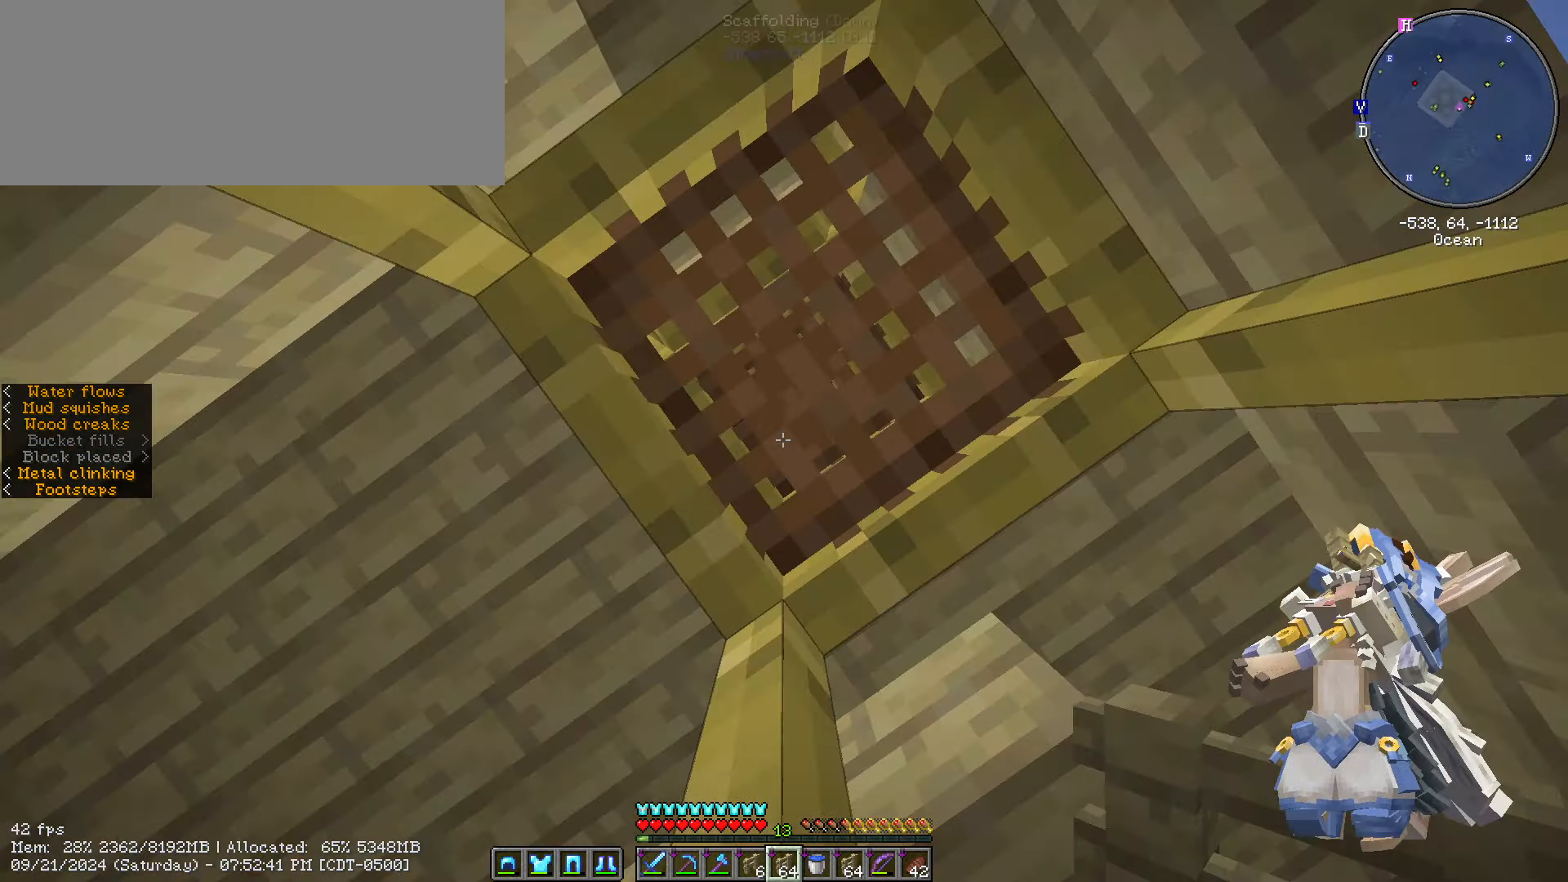
{"keys": ["space"], "mouse": [], "events": []}
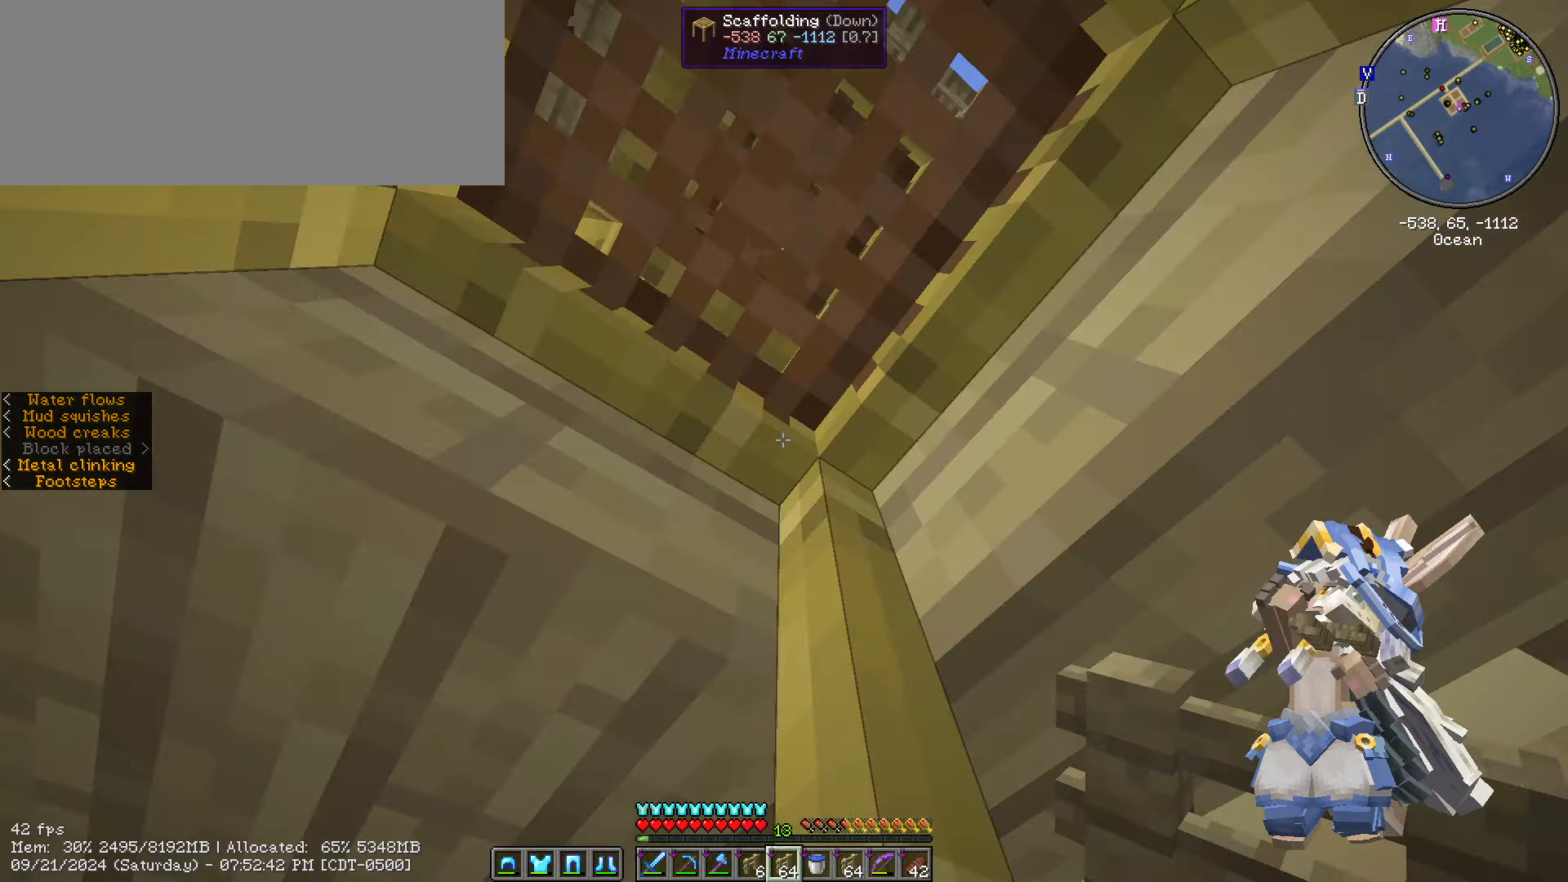
{"keys": [], "mouse": [], "events": [[100, "space", "up"]]}